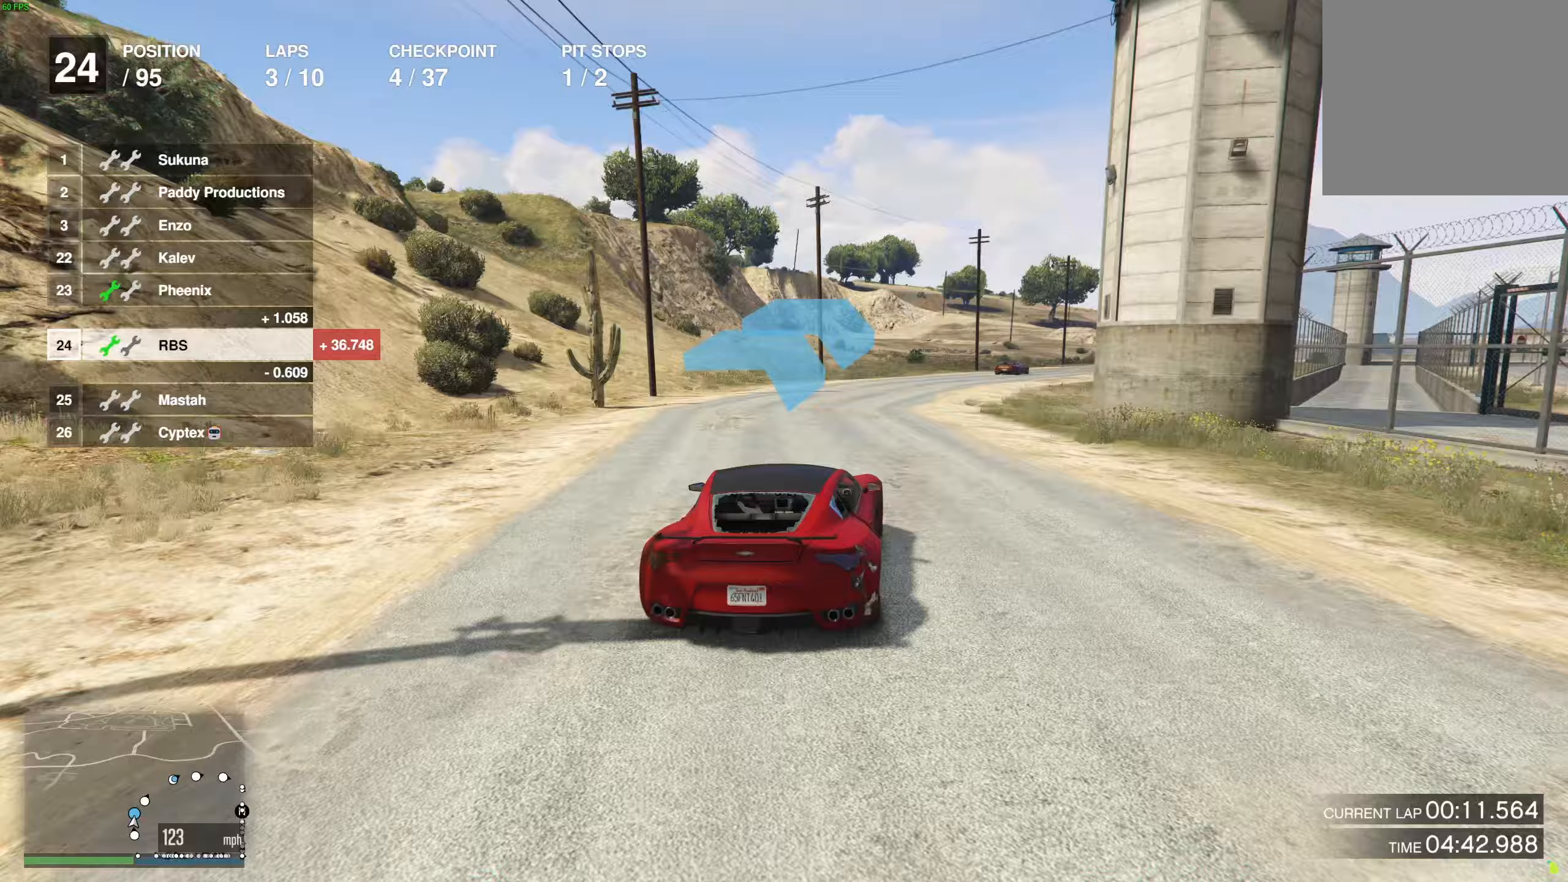
Gameplay with a controller (Xbox layout); each line is a JSON object with the inputs held at the frame after it. "events" lists button and stick changes between this image and that frame as [ms after this image, input, new state], when the widget could be followed in between.
{"buttons": ["R2"], "left_stick": "right", "right_stick": "center", "events": [[100, "left_stick", "center"], [200, "left_stick", "right"], [333, "left_stick", "center"], [383, "left_stick", "right"]]}
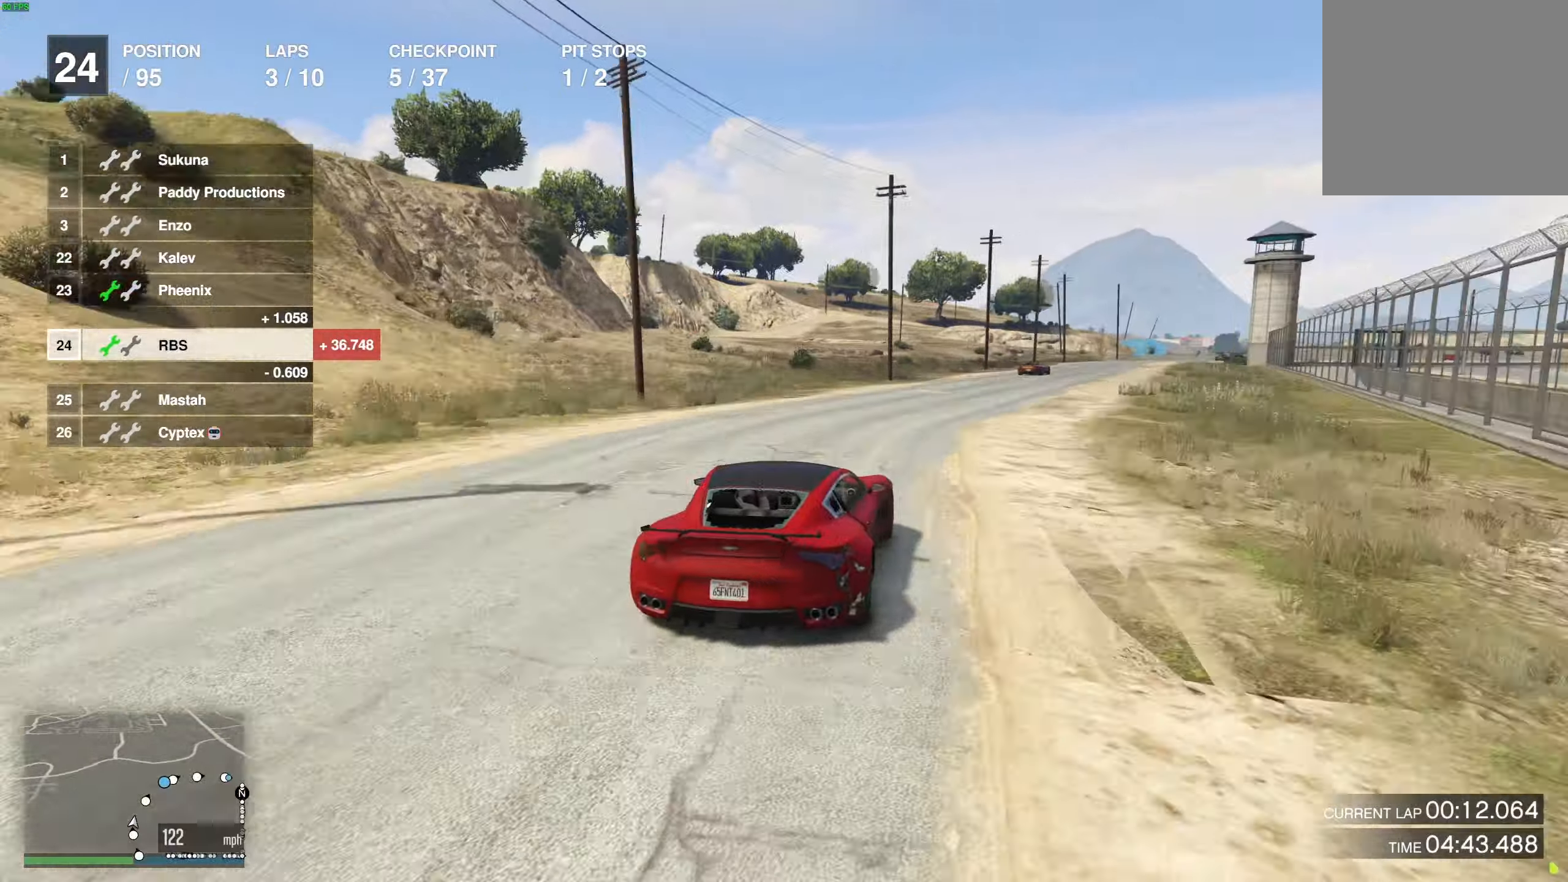
{"buttons": ["R2"], "left_stick": "center", "right_stick": "center", "events": [[33, "left_stick", "center"], [100, "left_stick", "right"], [233, "left_stick", "center"], [367, "left_stick", "right"], [450, "left_stick", "center"]]}
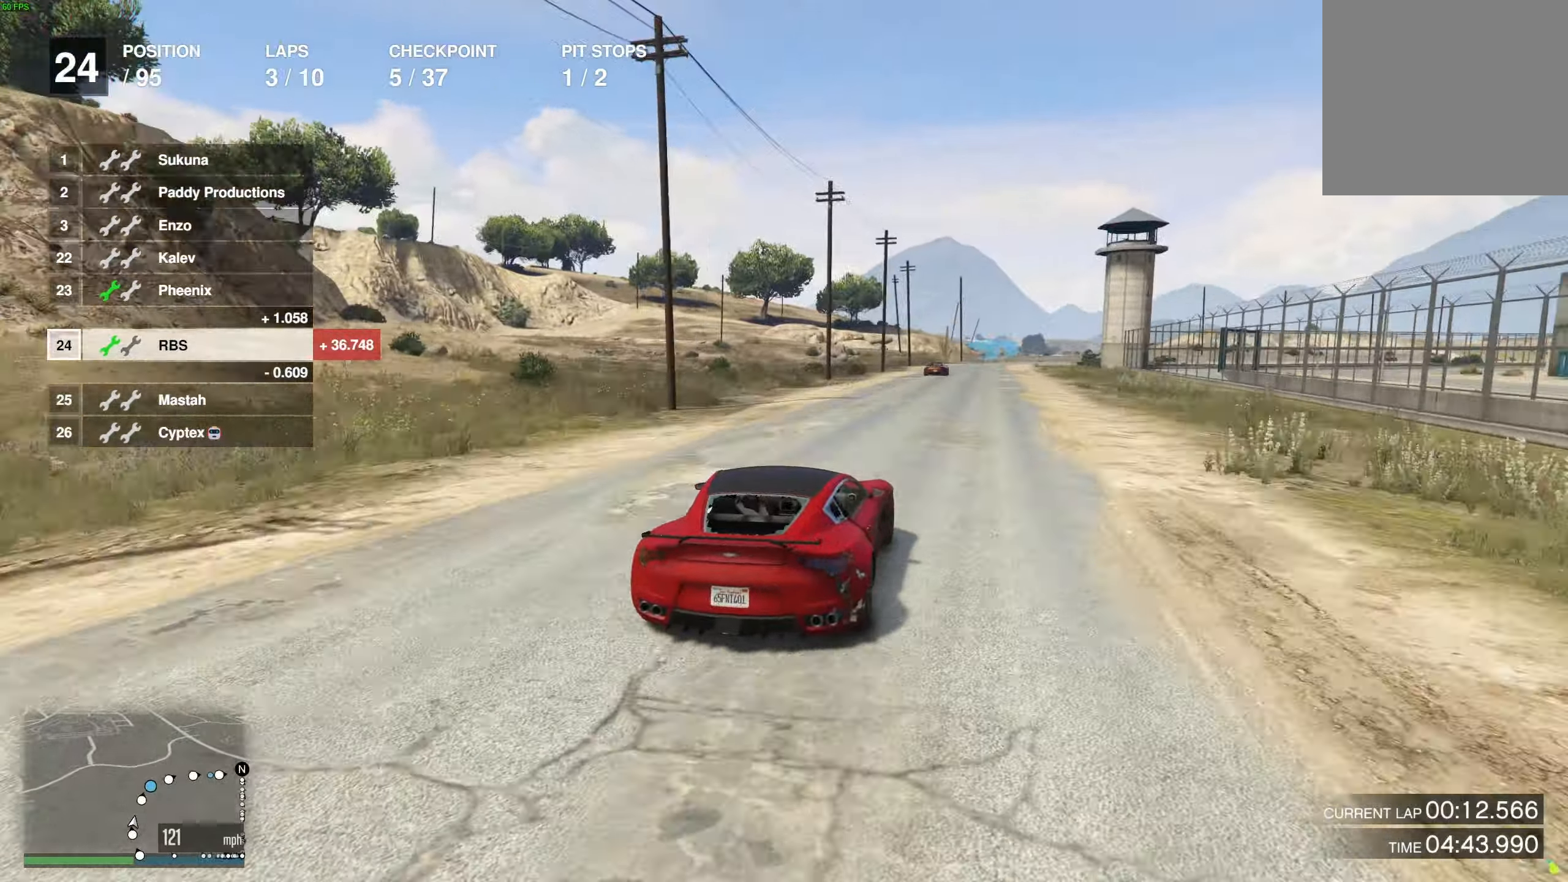
{"buttons": ["R2"], "left_stick": "center", "right_stick": "center", "events": [[333, "left_stick", "left"], [433, "left_stick", "center"]]}
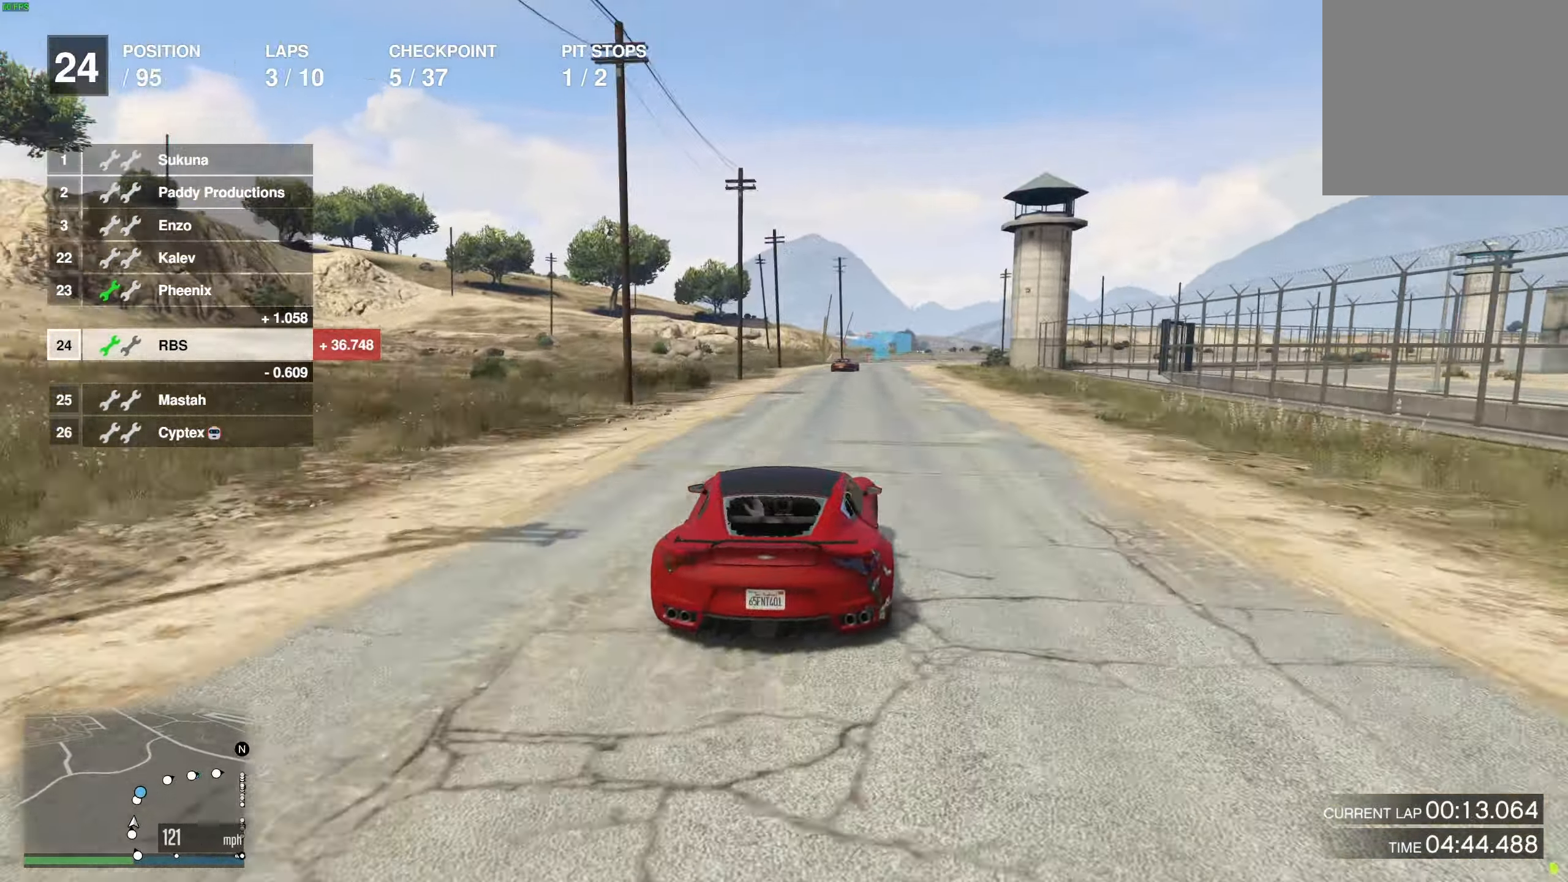
{"buttons": ["R2"], "left_stick": "center", "right_stick": "center", "events": [[200, "left_stick", "right"], [317, "left_stick", "center"]]}
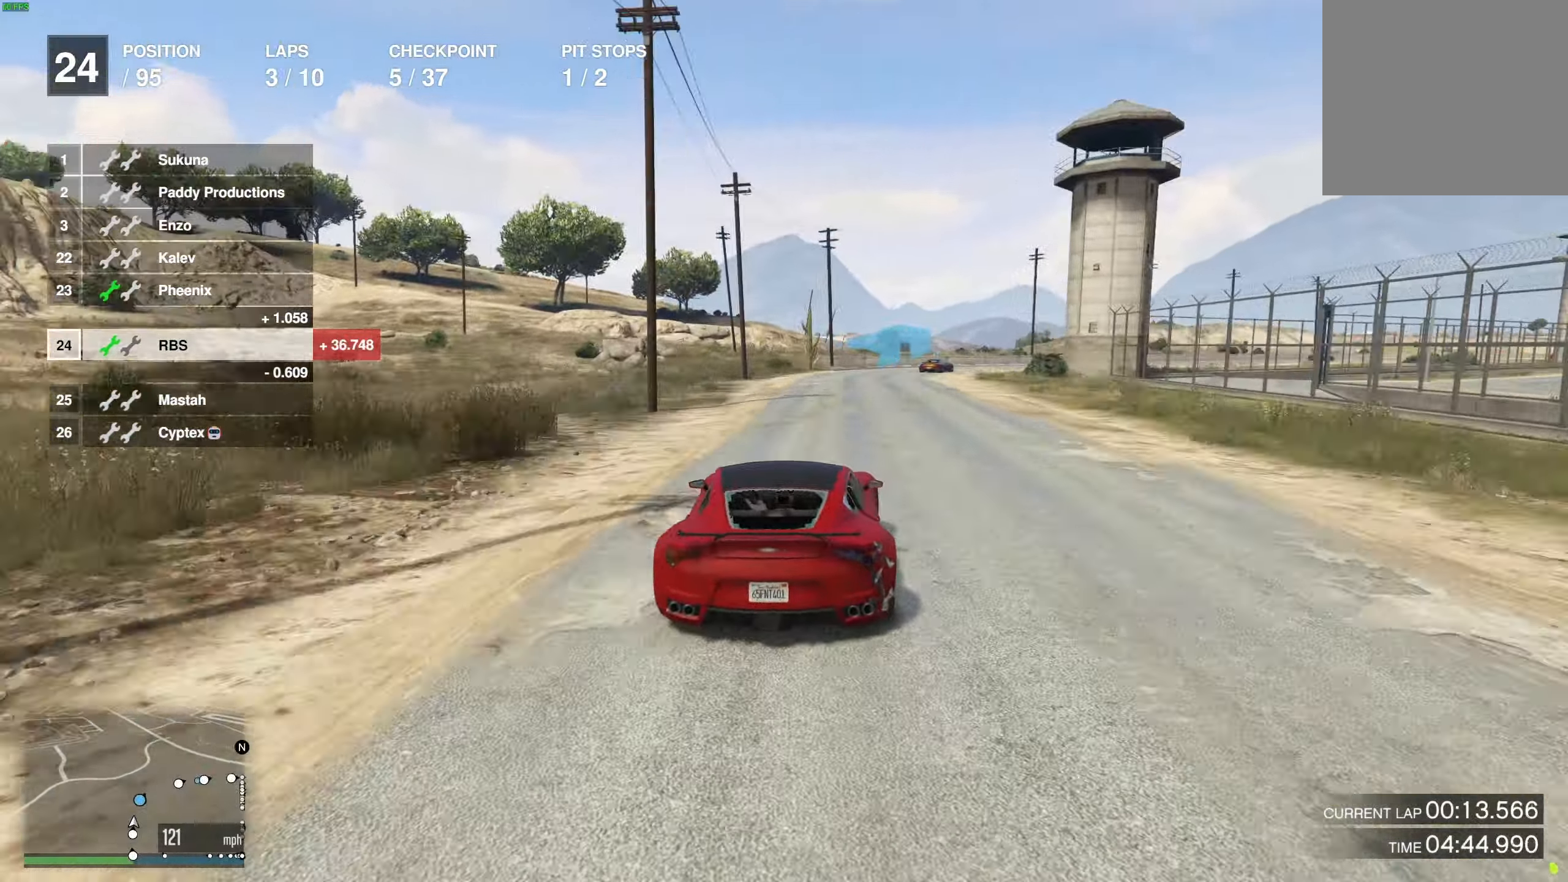
{"buttons": ["R2"], "left_stick": "right", "right_stick": "center", "events": [[17, "left_stick", "right"], [167, "left_stick", "center"], [217, "left_stick", "right"], [383, "left_stick", "center"], [450, "left_stick", "right"]]}
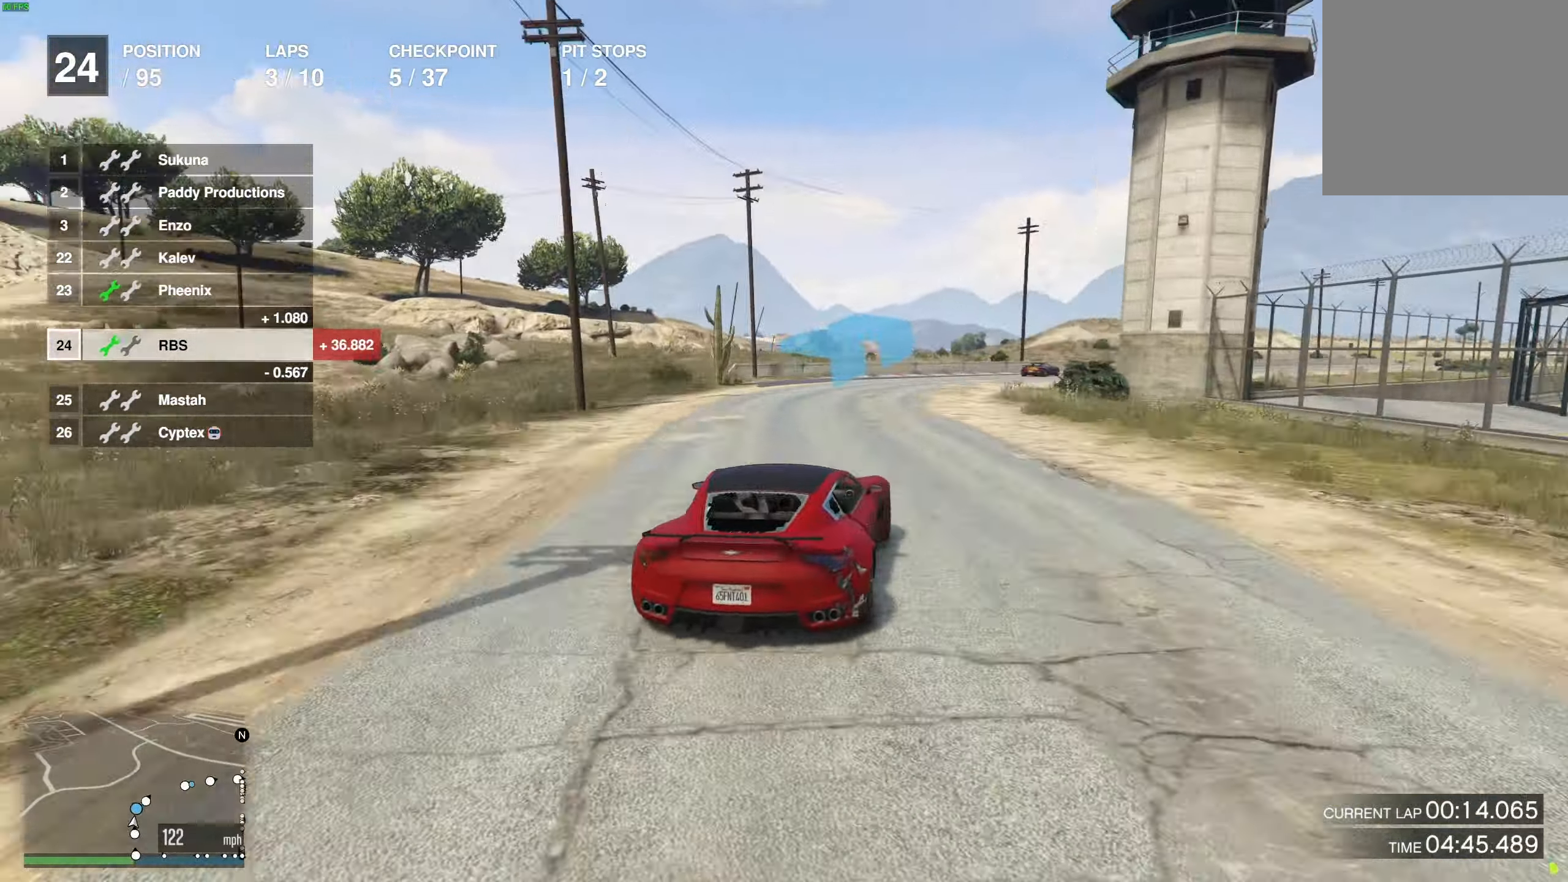
{"buttons": ["R2"], "left_stick": "right", "right_stick": "center", "events": [[100, "left_stick", "center"], [250, "left_stick", "right"], [367, "left_stick", "center"], [417, "left_stick", "right"]]}
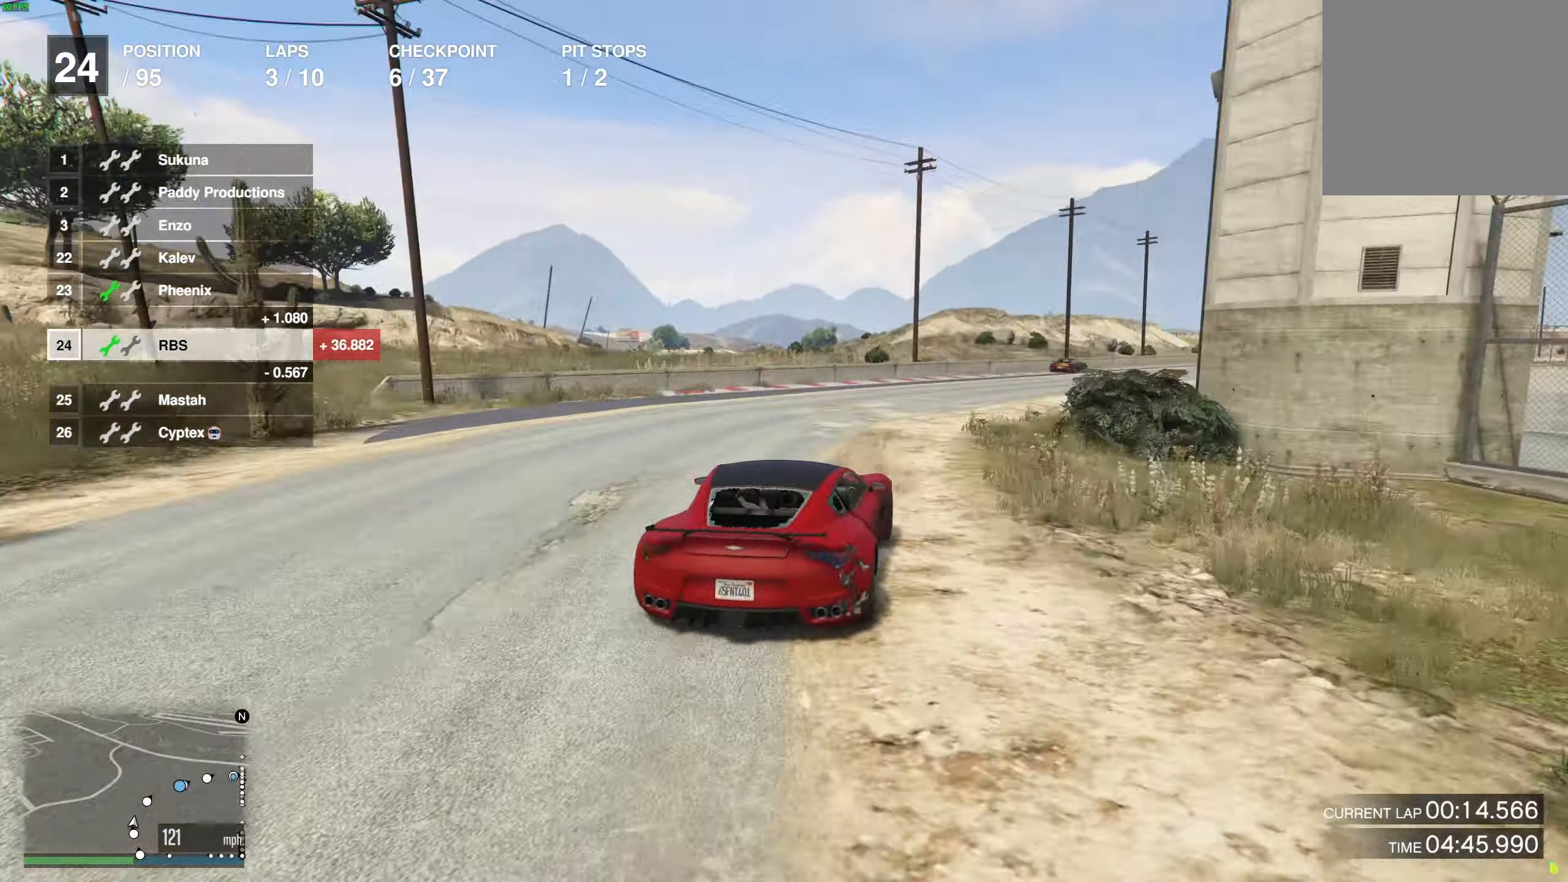
{"buttons": ["R2"], "left_stick": "center", "right_stick": "center", "events": [[67, "left_stick", "up-left"], [150, "left_stick", "right"], [233, "left_stick", "center"], [333, "left_stick", "right"], [450, "left_stick", "center"]]}
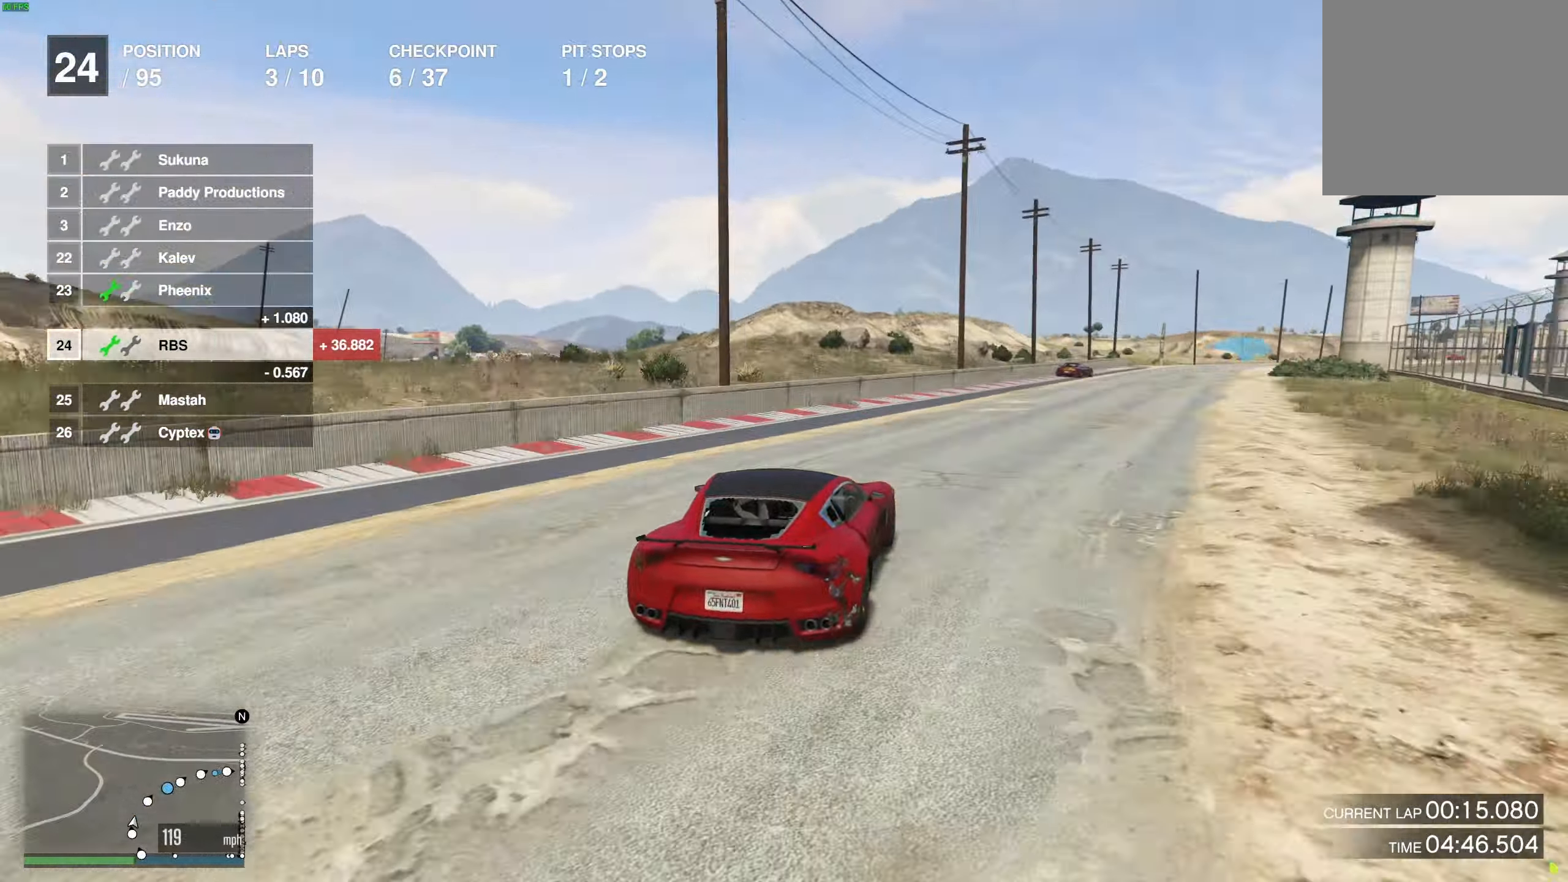
{"buttons": ["R2"], "left_stick": "right", "right_stick": "center", "events": [[50, "left_stick", "right"], [150, "left_stick", "up-left"], [200, "left_stick", "center"], [250, "left_stick", "right"], [383, "left_stick", "center"], [450, "left_stick", "right"]]}
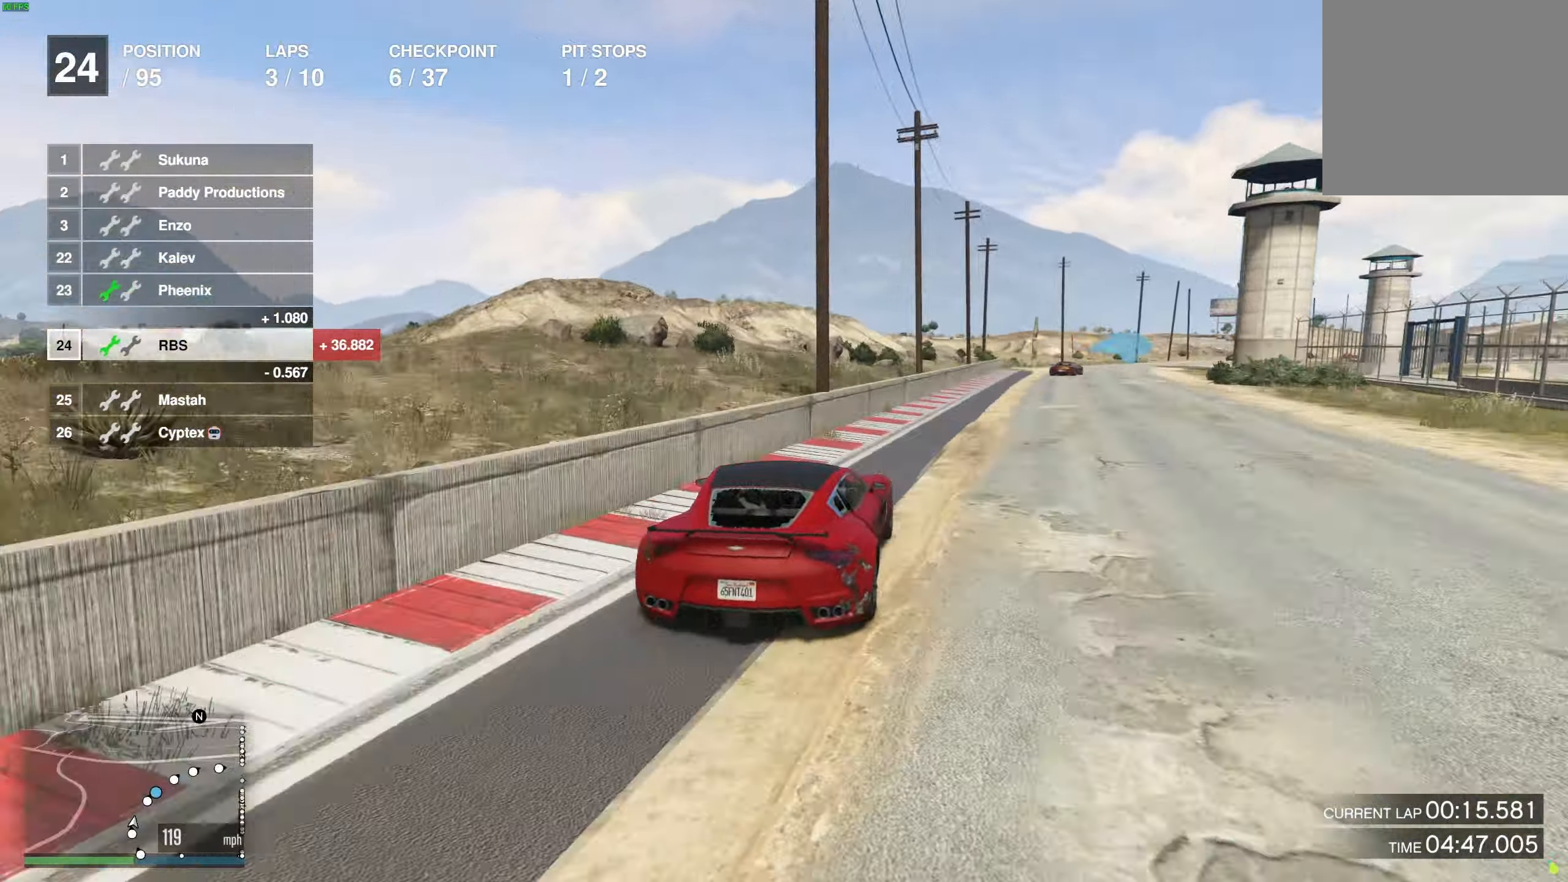
{"buttons": ["R2"], "left_stick": "right", "right_stick": "center", "events": [[50, "left_stick", "left"], [150, "left_stick", "right"], [233, "left_stick", "center"], [433, "left_stick", "right"]]}
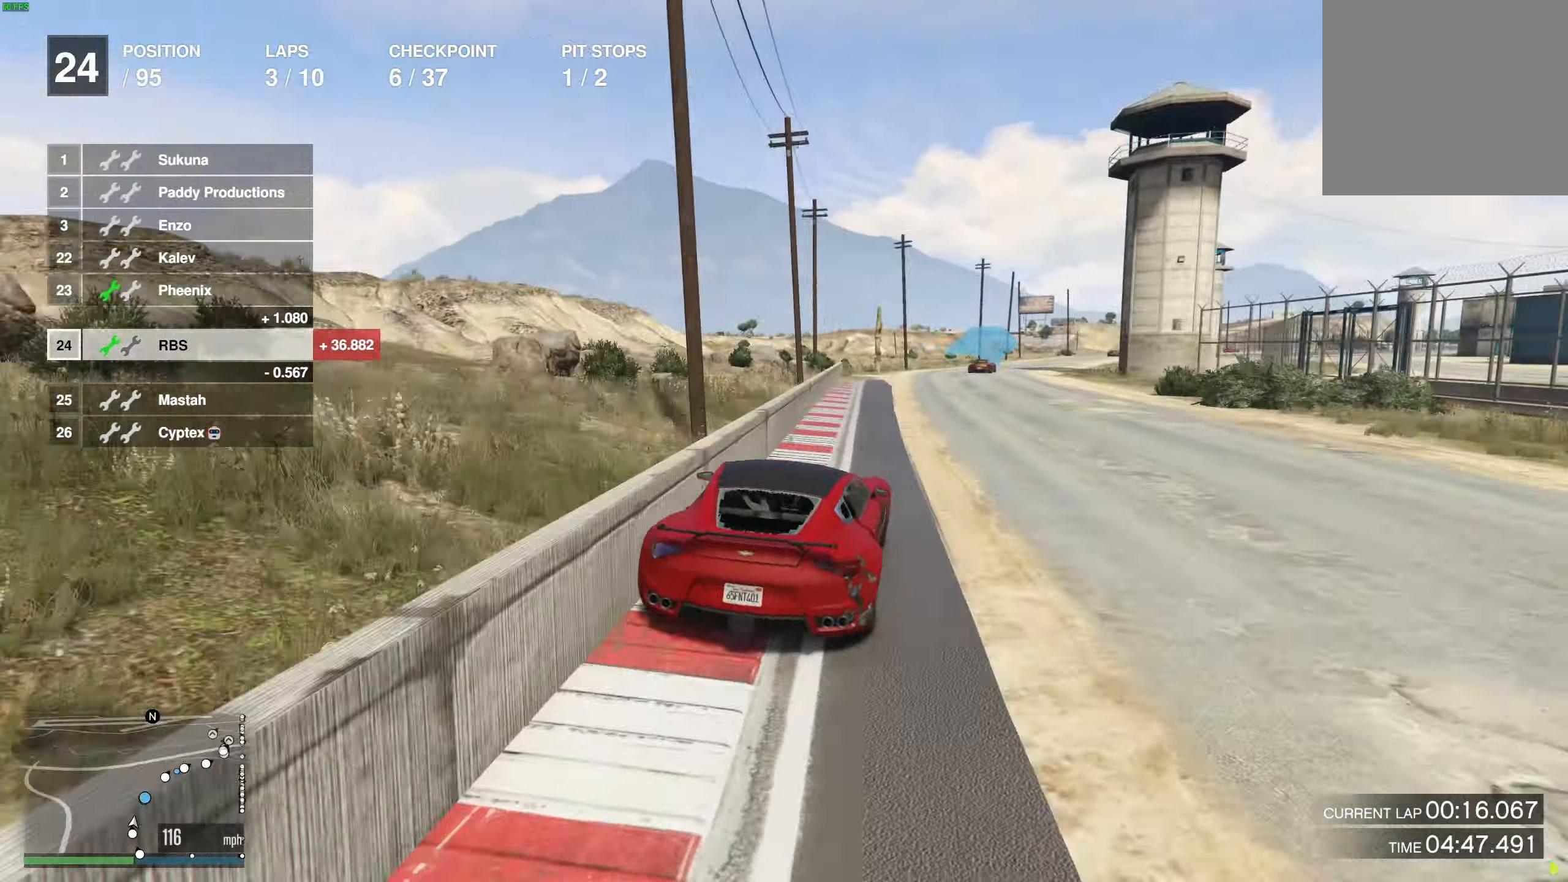
{"buttons": ["R2"], "left_stick": "center", "right_stick": "center", "events": [[33, "left_stick", "center"], [133, "left_stick", "right"], [233, "left_stick", "center"], [333, "left_stick", "right"], [417, "left_stick", "center"]]}
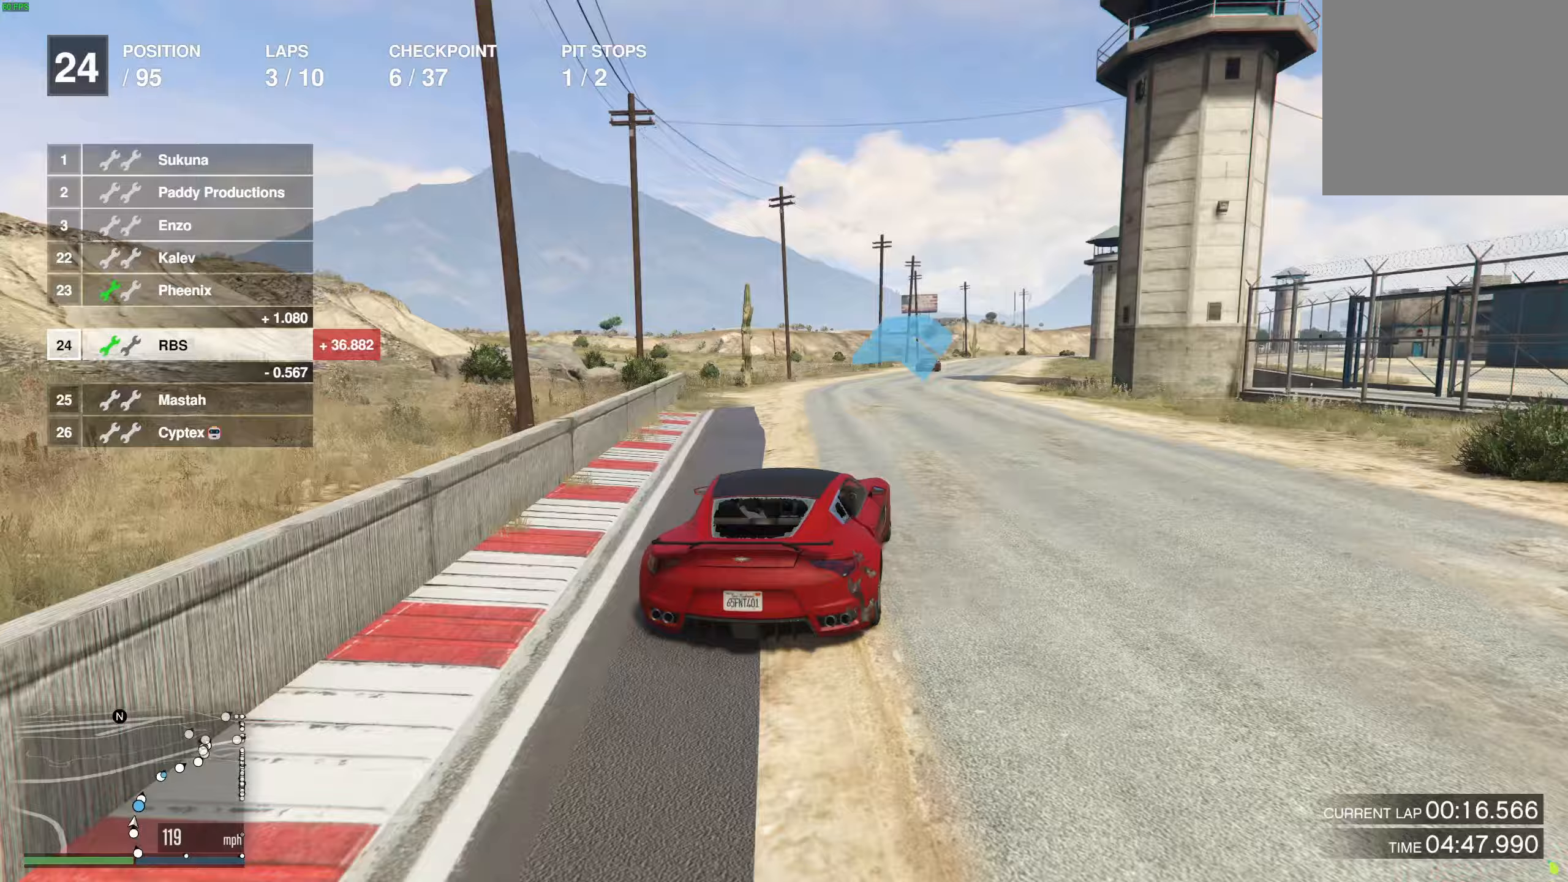
{"buttons": ["R2"], "left_stick": "center", "right_stick": "center", "events": [[100, "left_stick", "right"], [183, "left_stick", "center"]]}
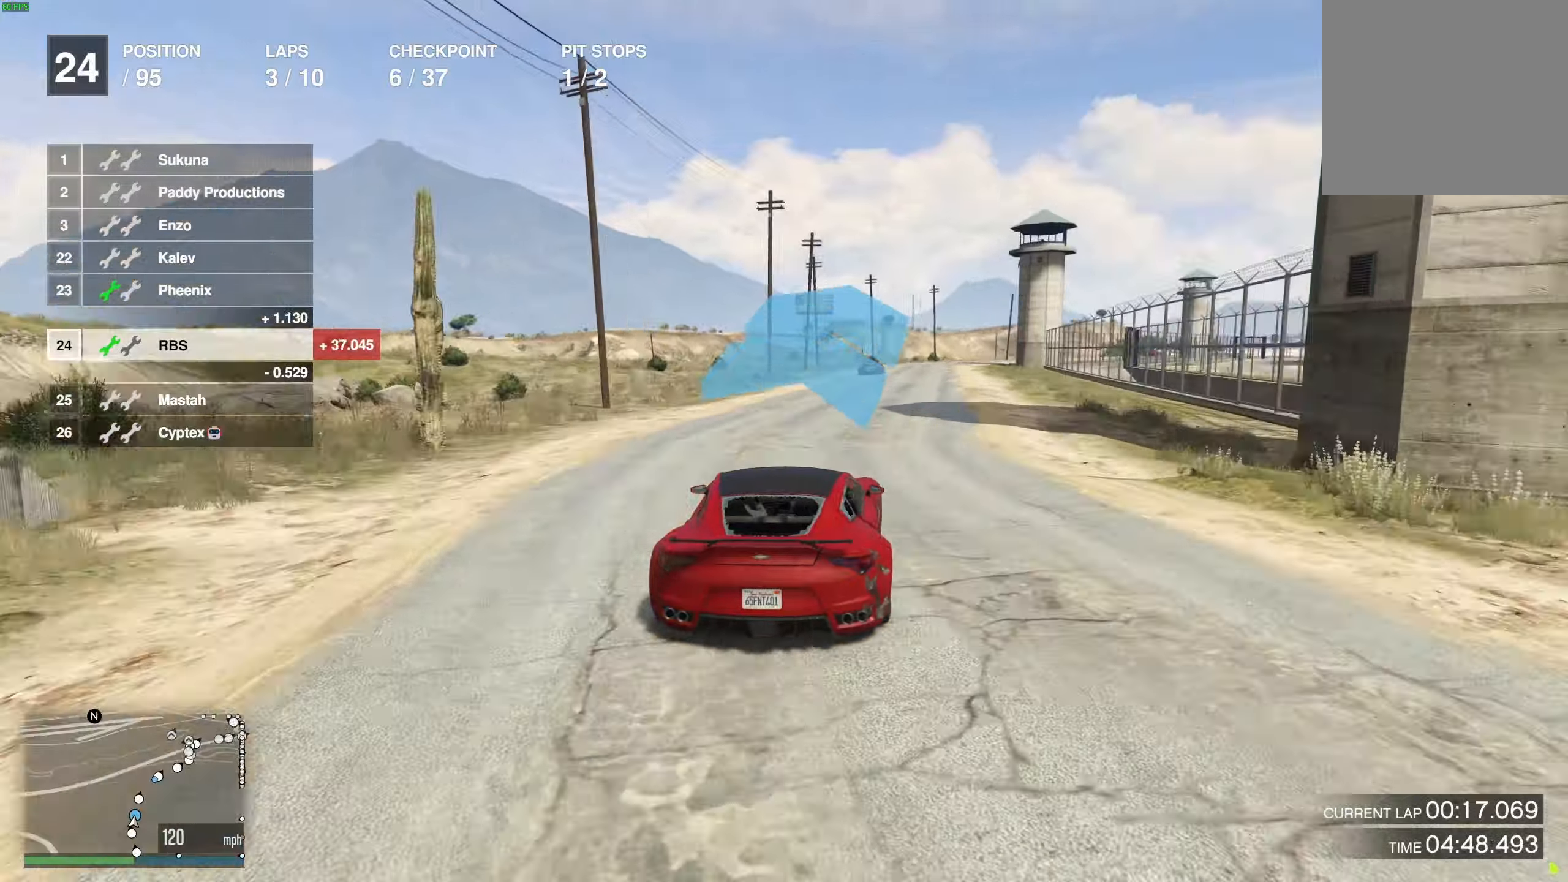
{"buttons": ["R2"], "left_stick": "center", "right_stick": "center", "events": [[367, "left_stick", "right"], [433, "left_stick", "center"]]}
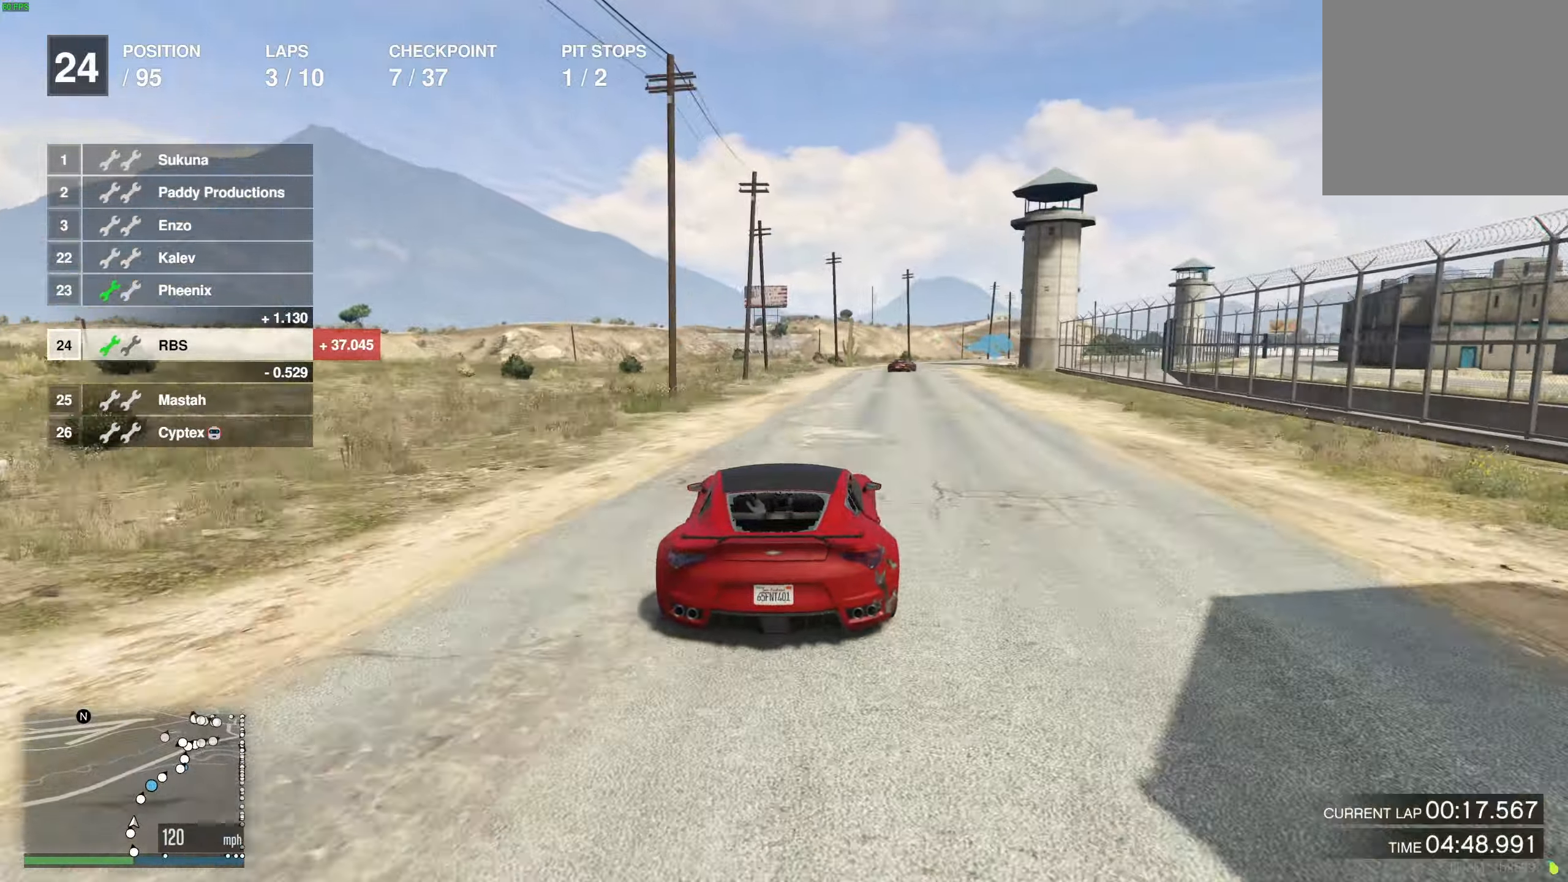
{"buttons": ["R2"], "left_stick": "right", "right_stick": "center", "events": [[17, "left_stick", "right"], [133, "left_stick", "center"], [250, "left_stick", "right"], [350, "left_stick", "center"], [467, "left_stick", "right"]]}
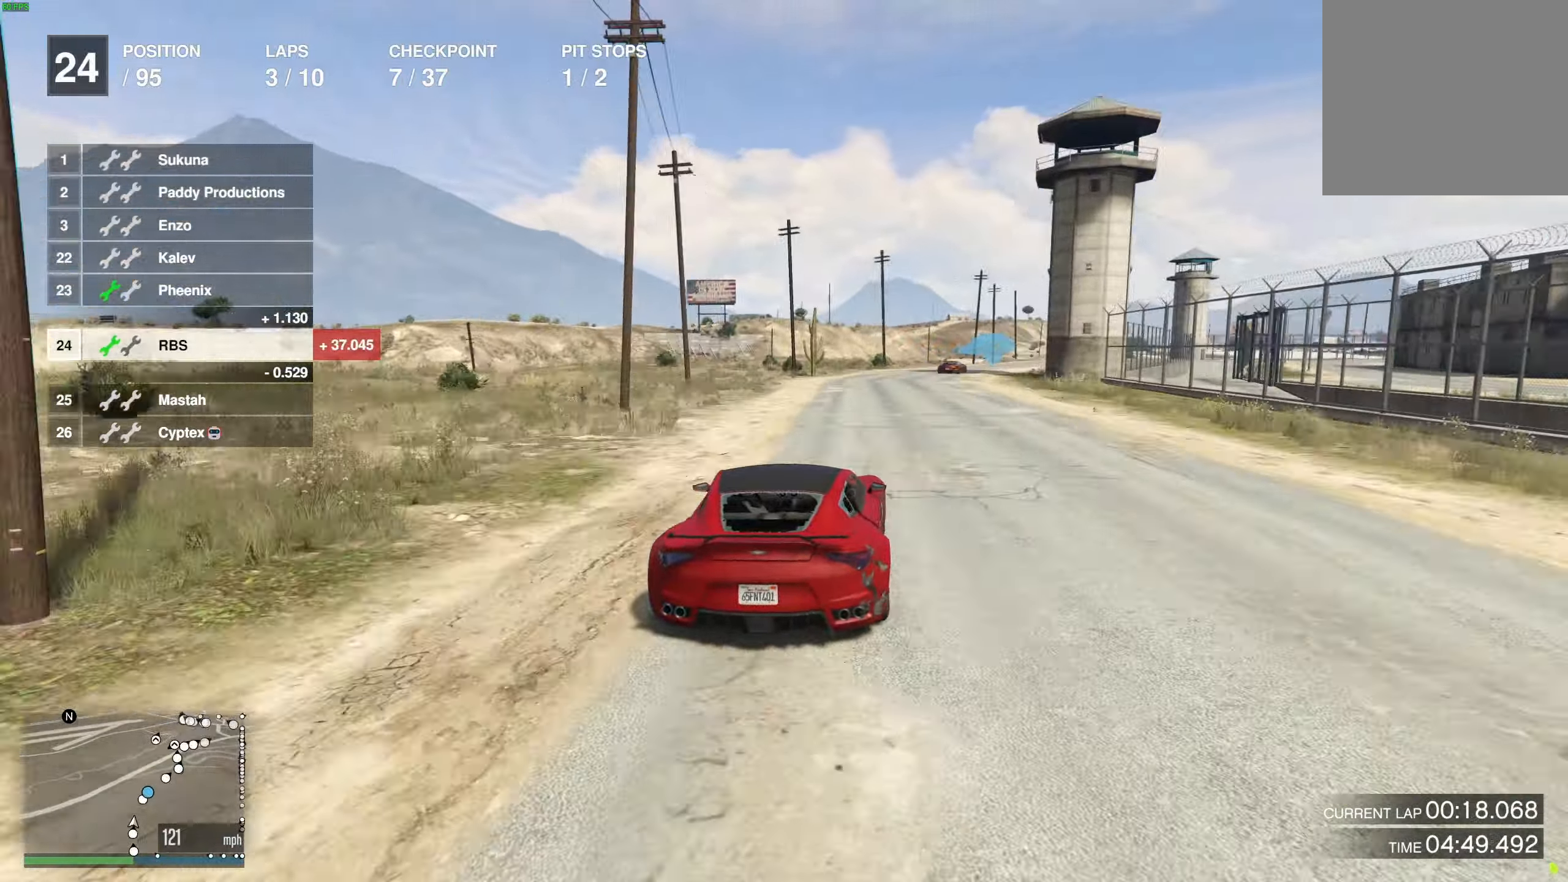
{"buttons": ["R2"], "left_stick": "right", "right_stick": "center", "events": [[67, "left_stick", "center"], [217, "left_stick", "right"], [333, "left_stick", "center"], [483, "left_stick", "right"]]}
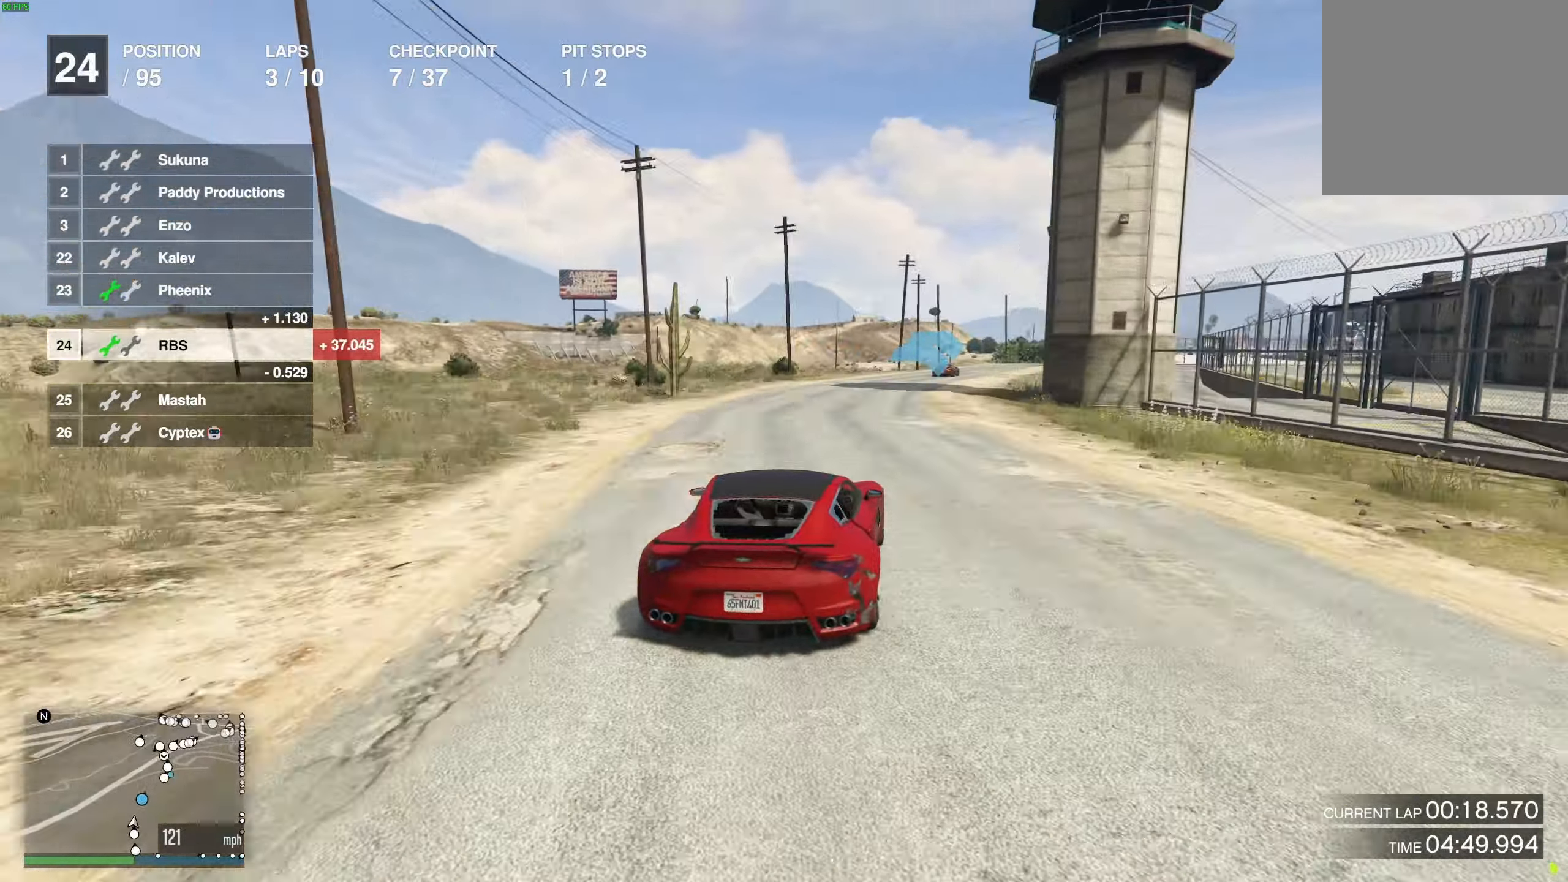
{"buttons": ["R2"], "left_stick": "right", "right_stick": "center", "events": [[100, "left_stick", "center"], [483, "left_stick", "right"]]}
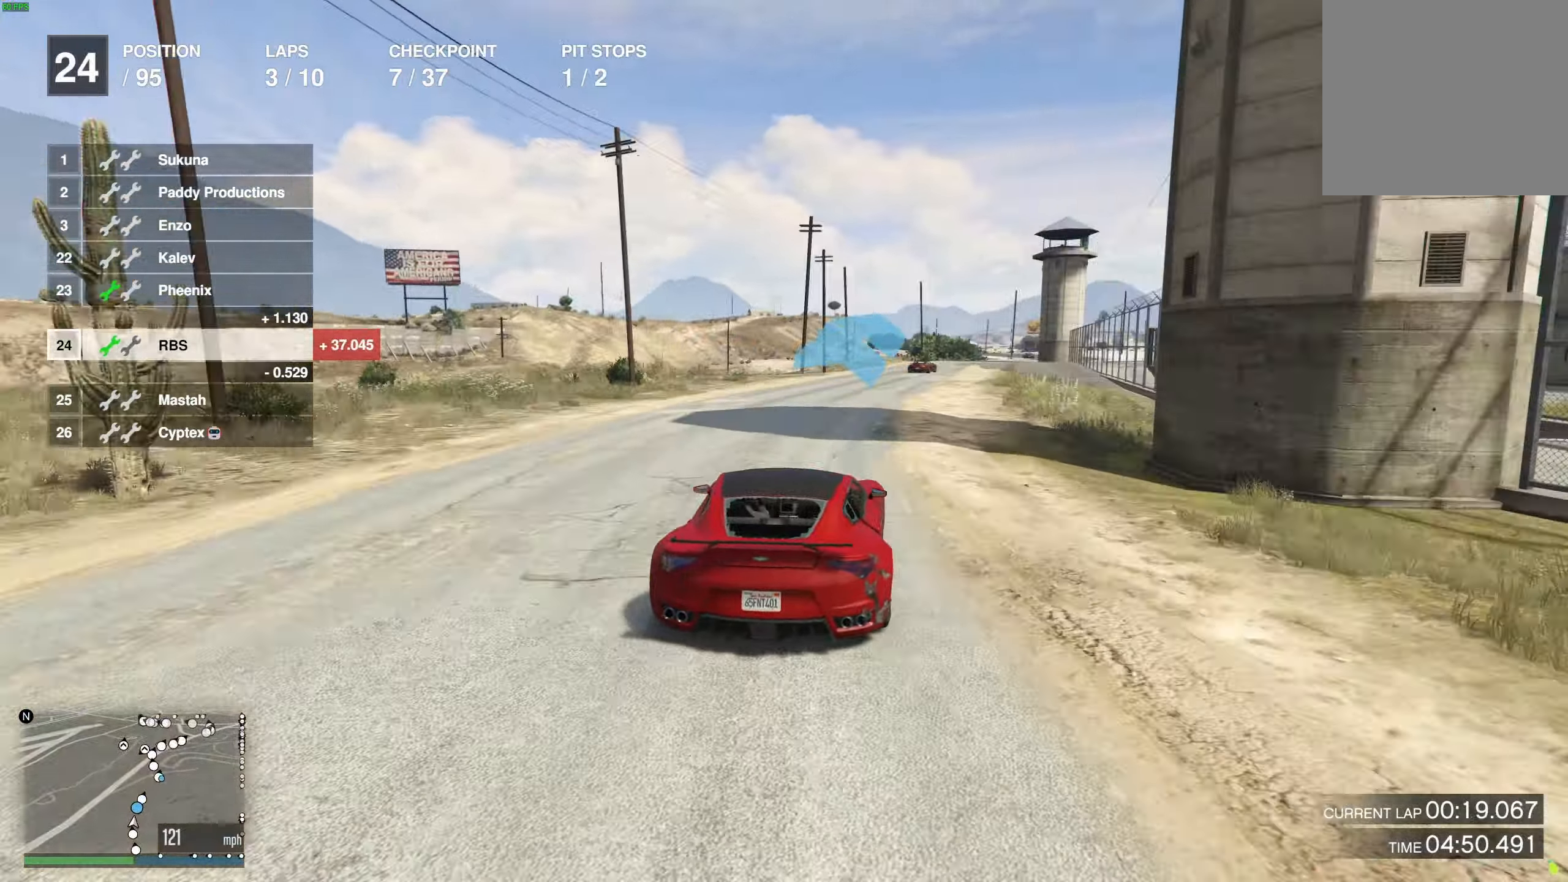
{"buttons": ["R2"], "left_stick": "right", "right_stick": "center", "events": [[83, "left_stick", "center"], [200, "left_stick", "right"], [300, "left_stick", "center"], [433, "left_stick", "right"]]}
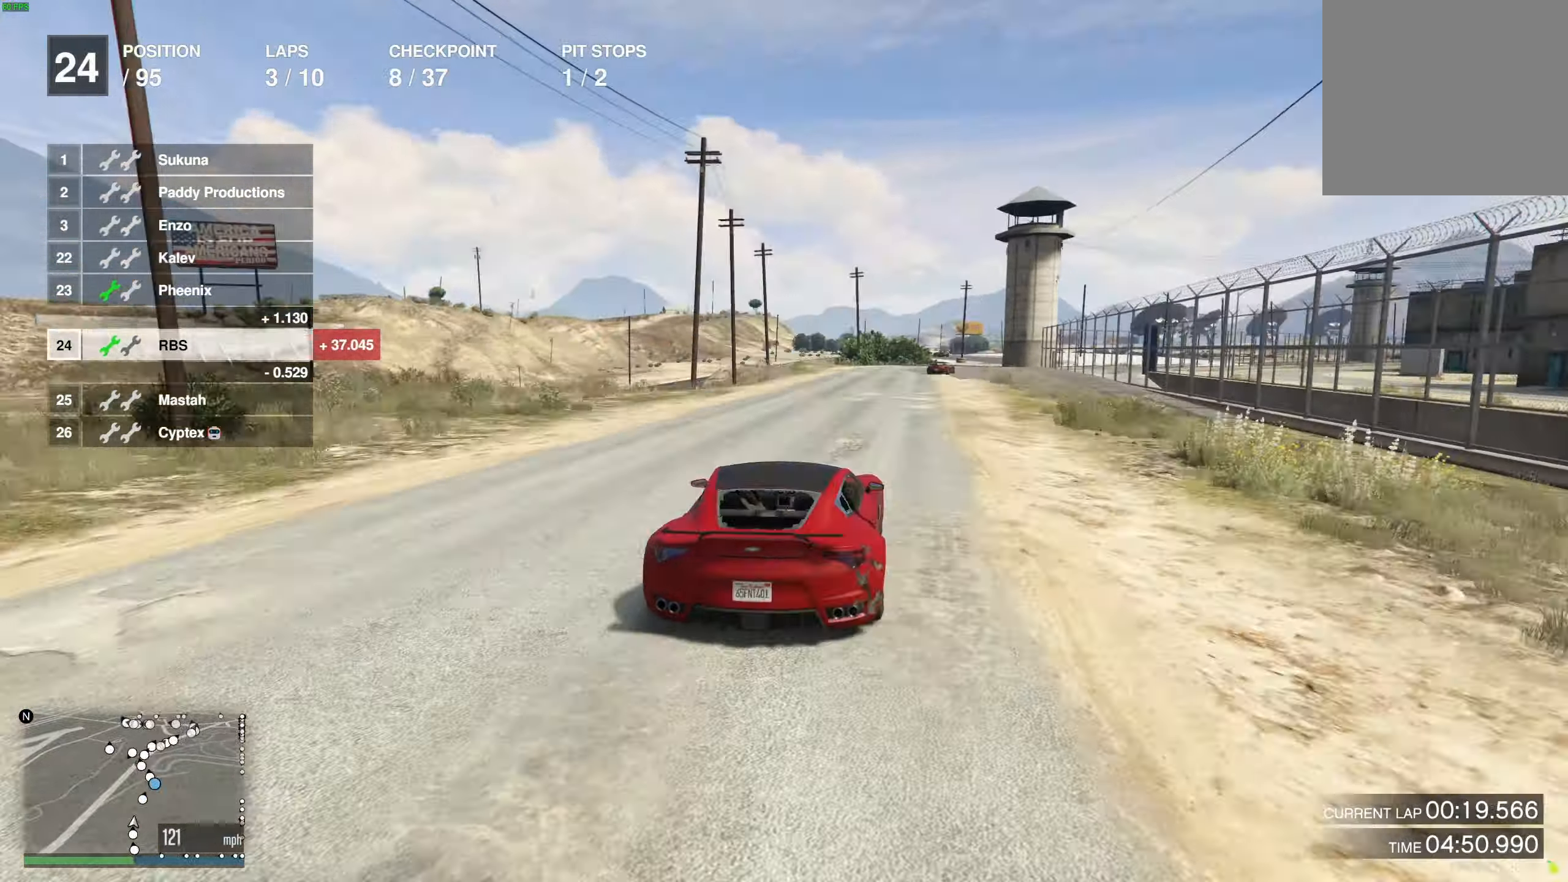
{"buttons": ["R2"], "left_stick": "right", "right_stick": "center", "events": [[33, "left_stick", "center"], [233, "left_stick", "right"], [350, "left_stick", "center"], [500, "left_stick", "right"]]}
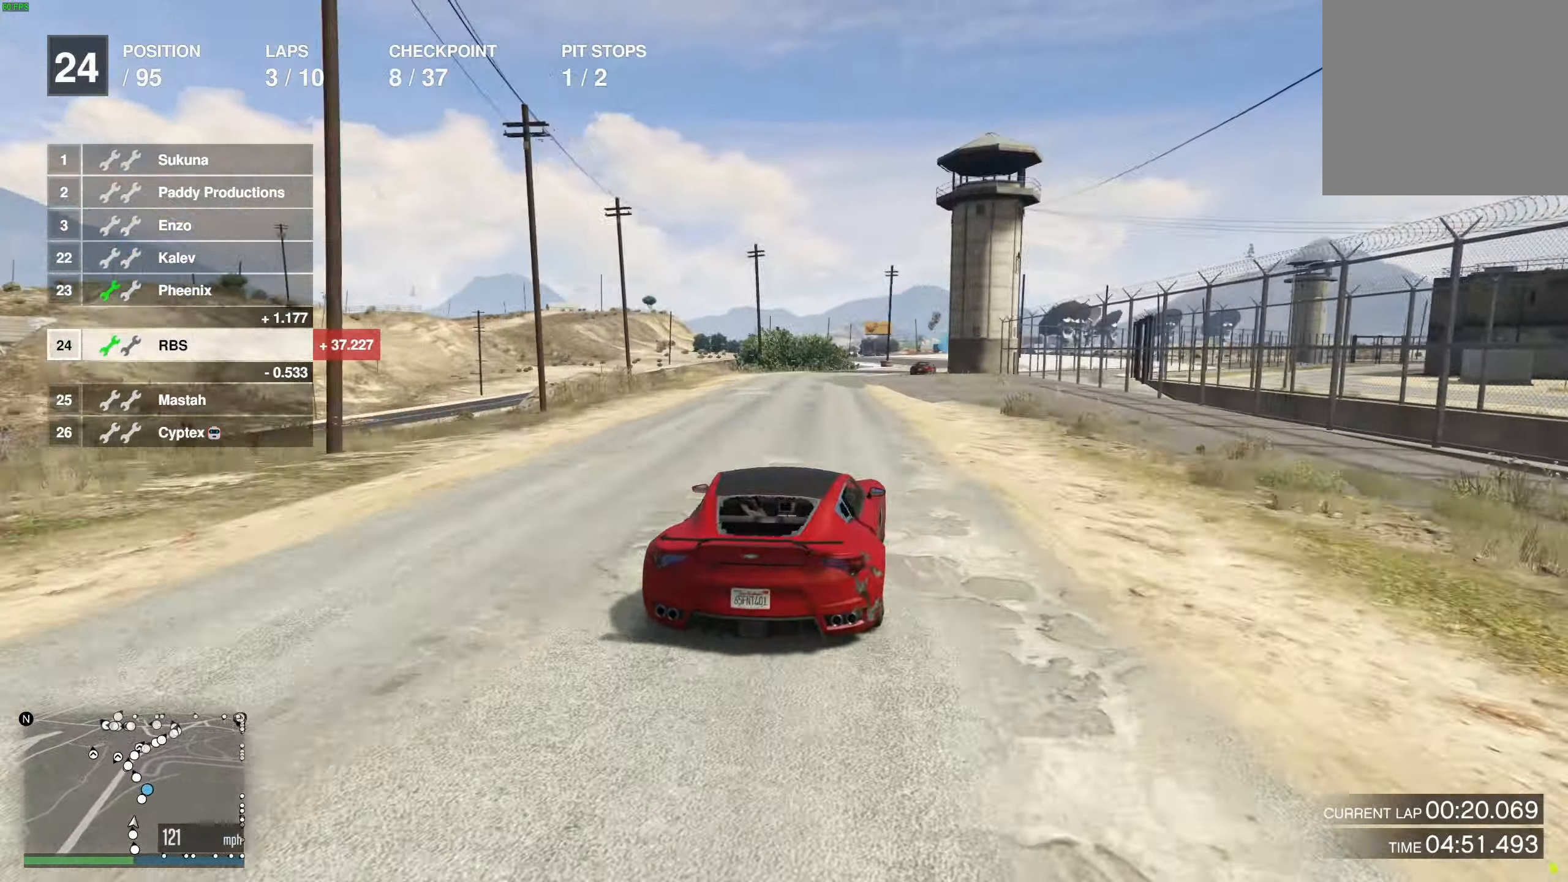
{"buttons": ["R2"], "left_stick": "center", "right_stick": "center", "events": [[83, "left_stick", "center"]]}
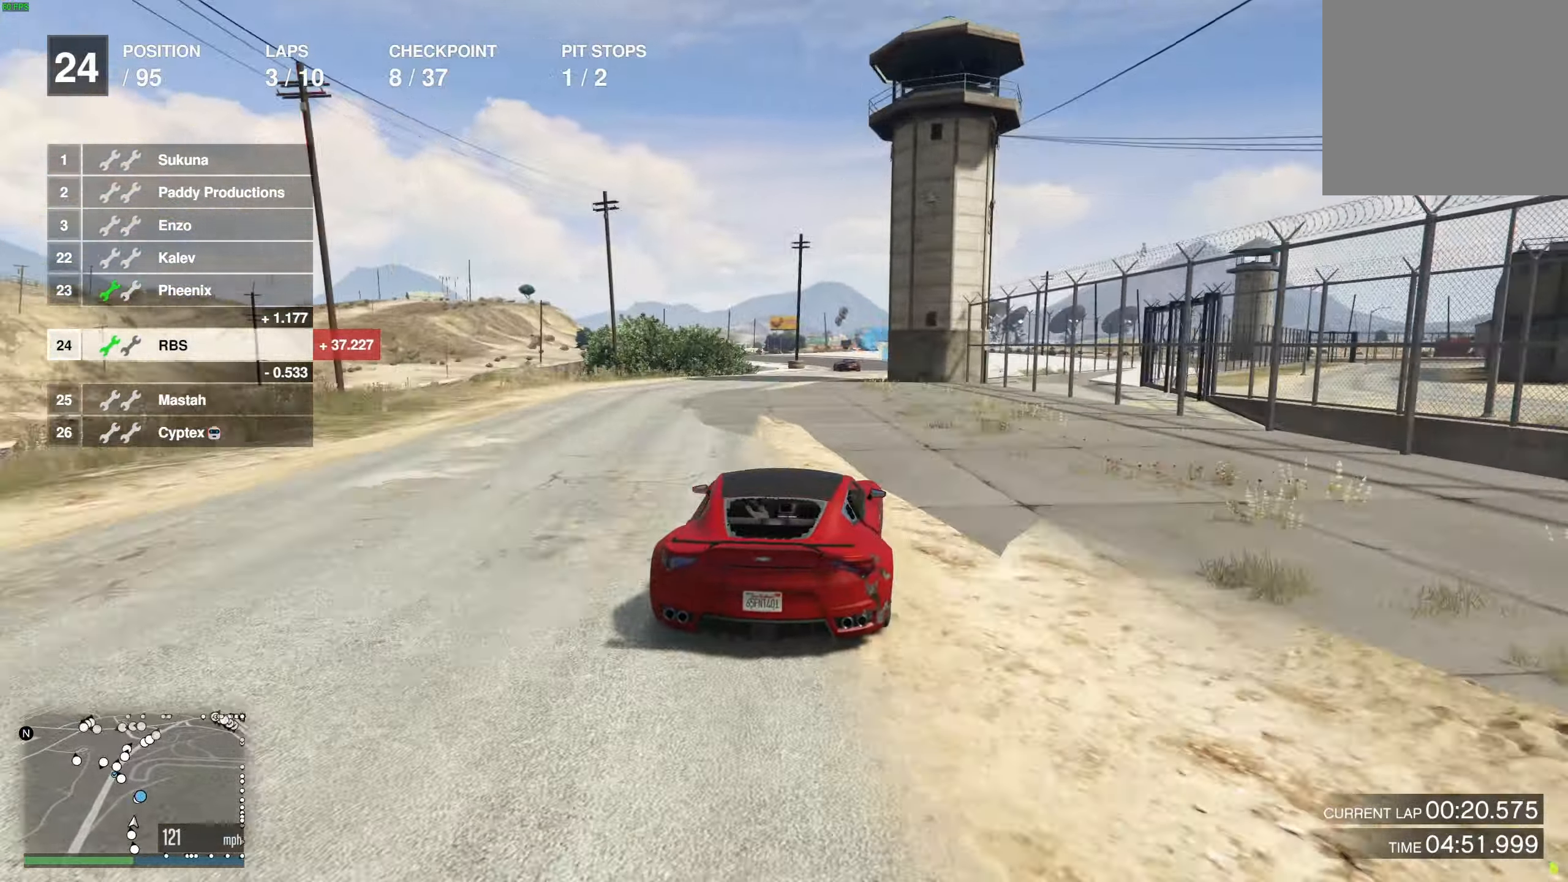
{"buttons": ["R2"], "left_stick": "center", "right_stick": "center", "events": []}
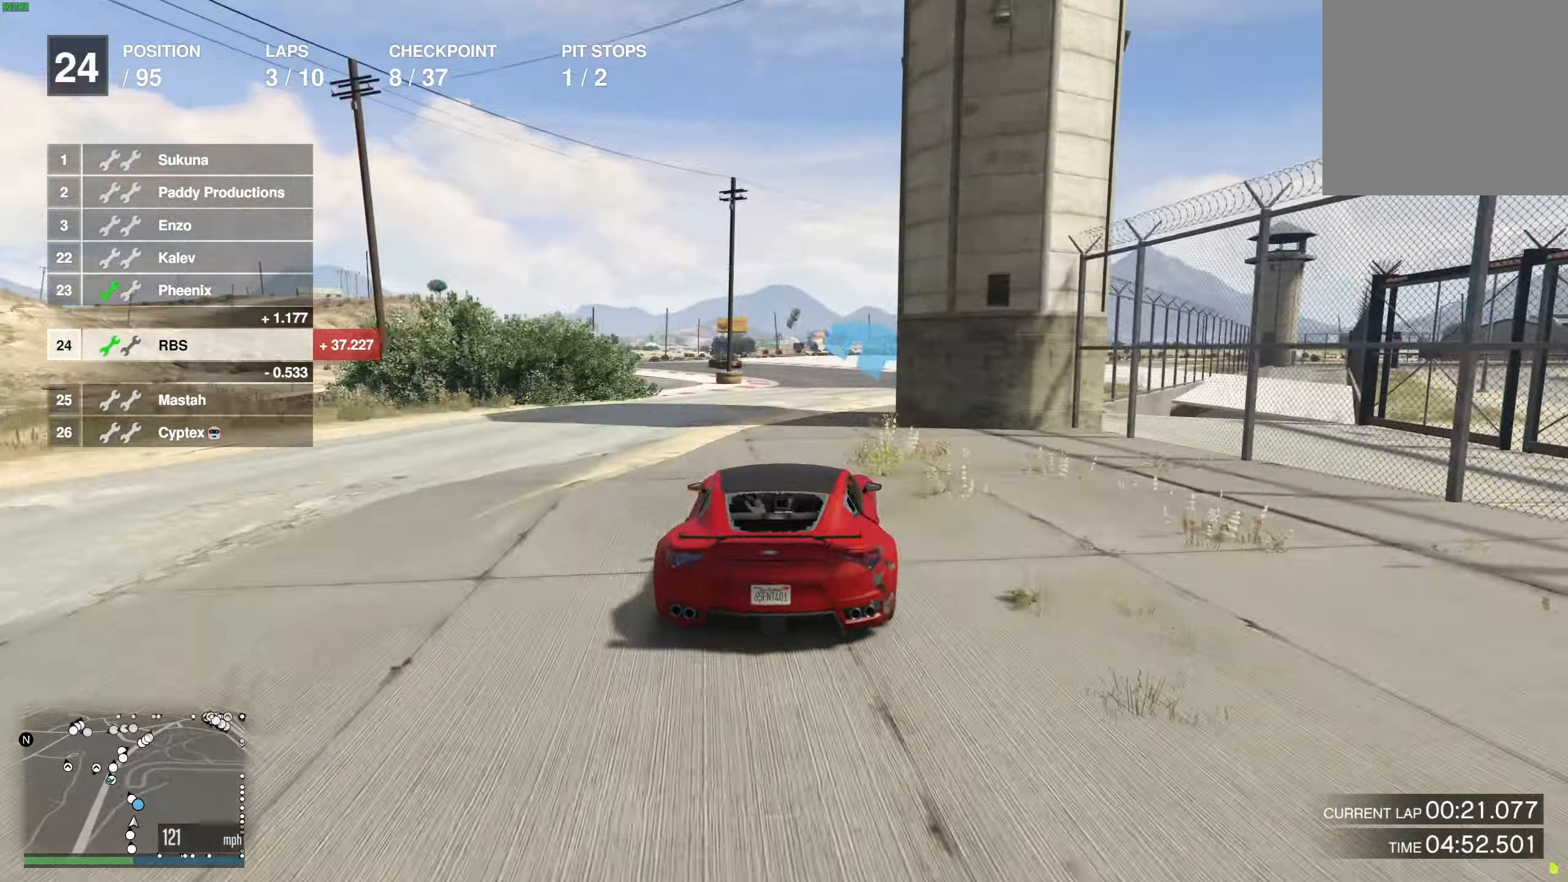
{"buttons": [], "left_stick": "left", "right_stick": "center", "events": [[283, "left_stick", "left"], [333, "R2", "up"], [400, "left_stick", "center"], [450, "left_stick", "left"]]}
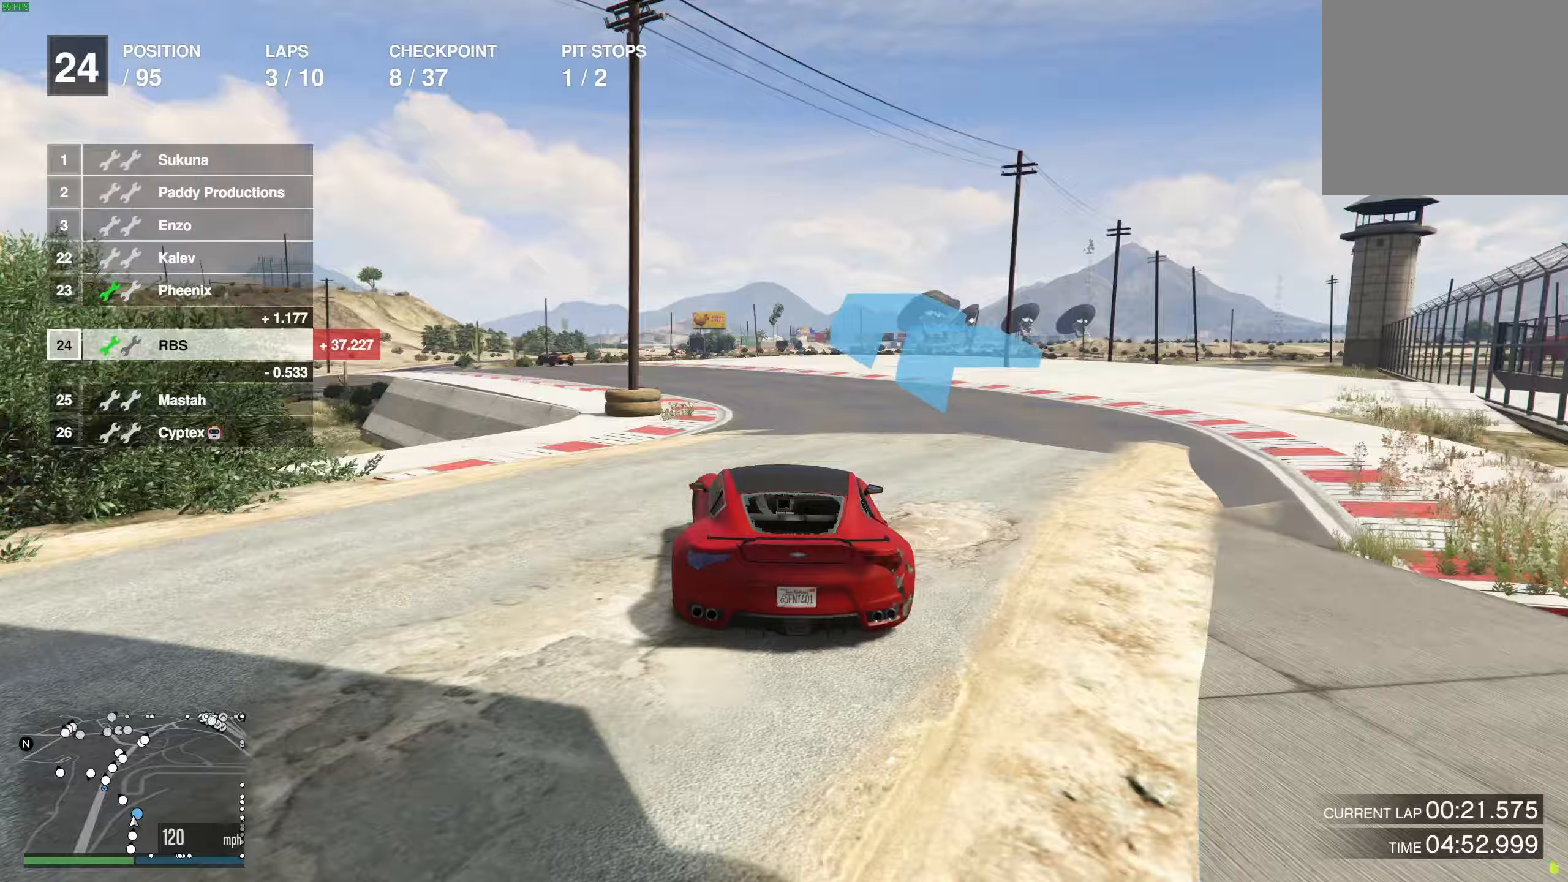
{"buttons": ["R2"], "left_stick": "center", "right_stick": "center", "events": [[383, "R2", "down"], [467, "left_stick", "center"]]}
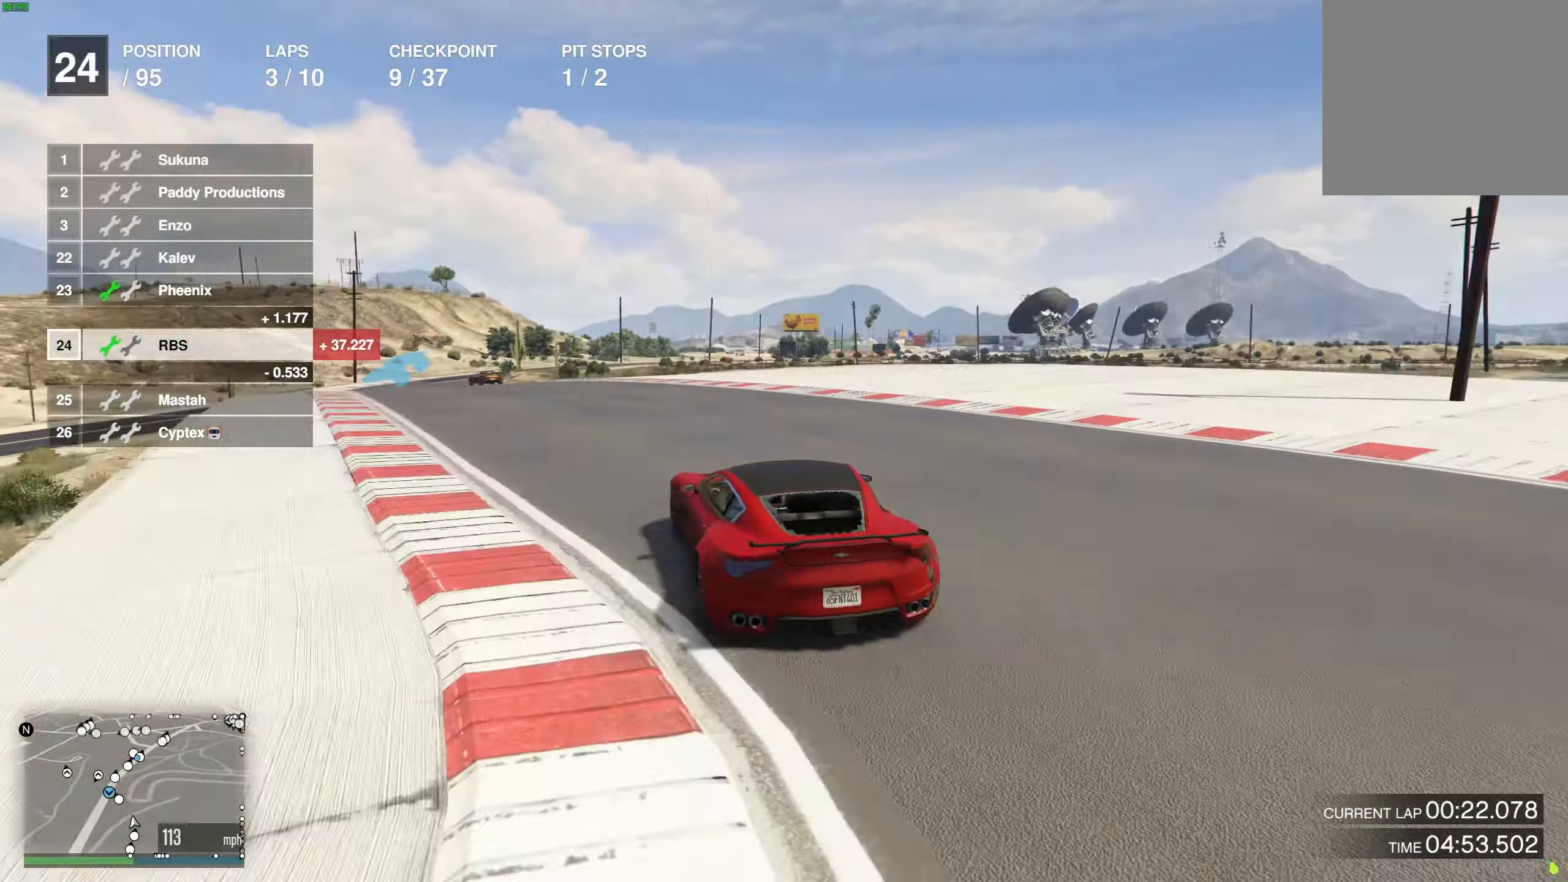
{"buttons": ["R2"], "left_stick": "left", "right_stick": "center", "events": [[50, "left_stick", "left"], [383, "left_stick", "center"], [433, "left_stick", "left"]]}
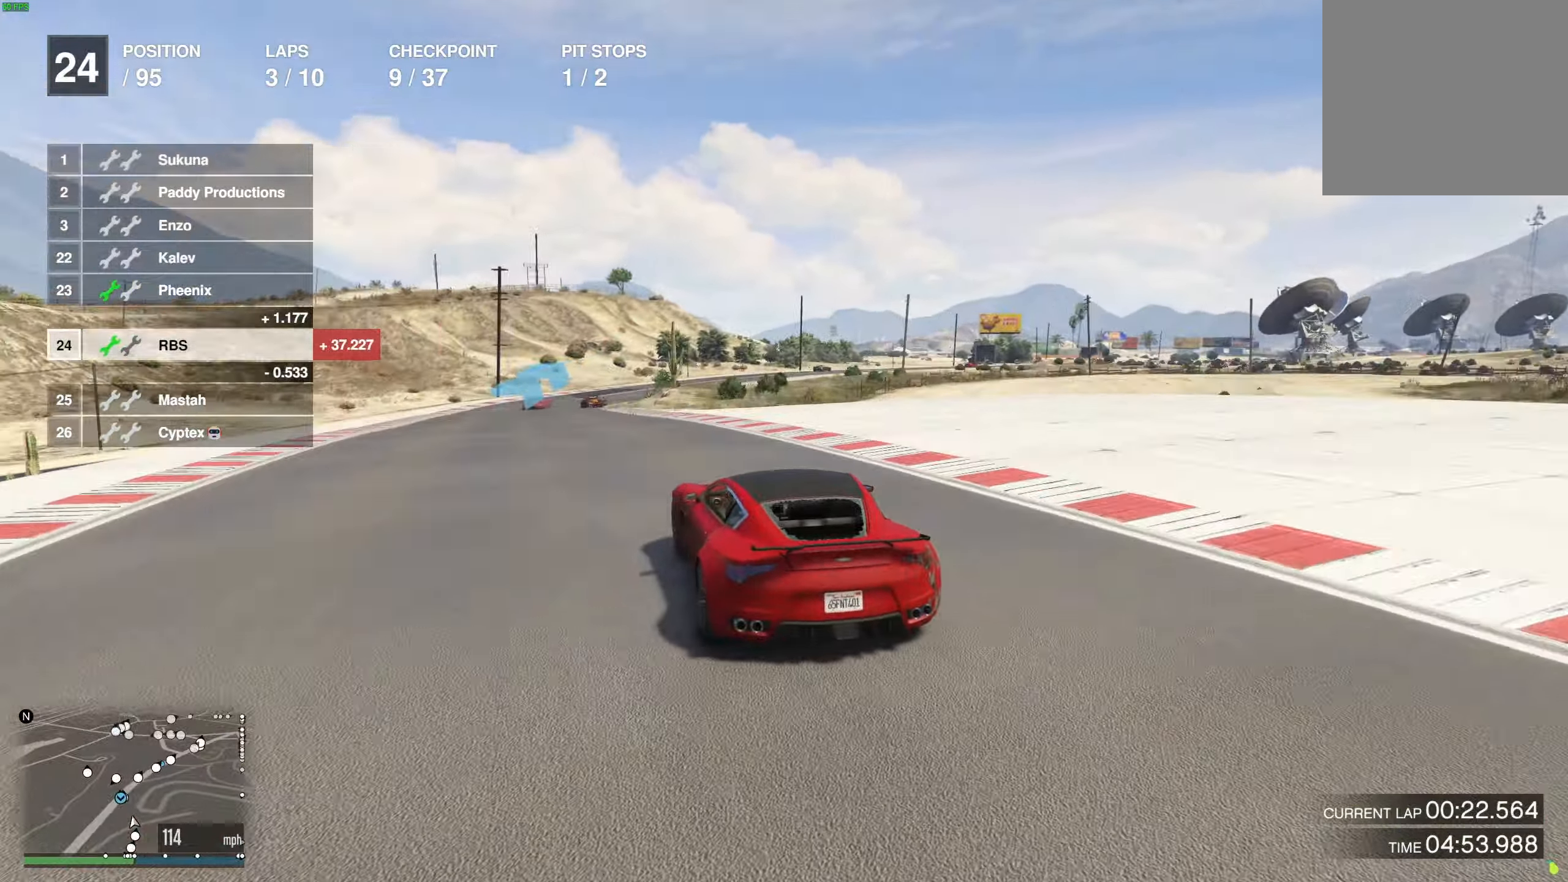
{"buttons": ["R2"], "left_stick": "center", "right_stick": "center", "events": [[67, "left_stick", "center"], [133, "left_stick", "left"], [250, "left_stick", "center"]]}
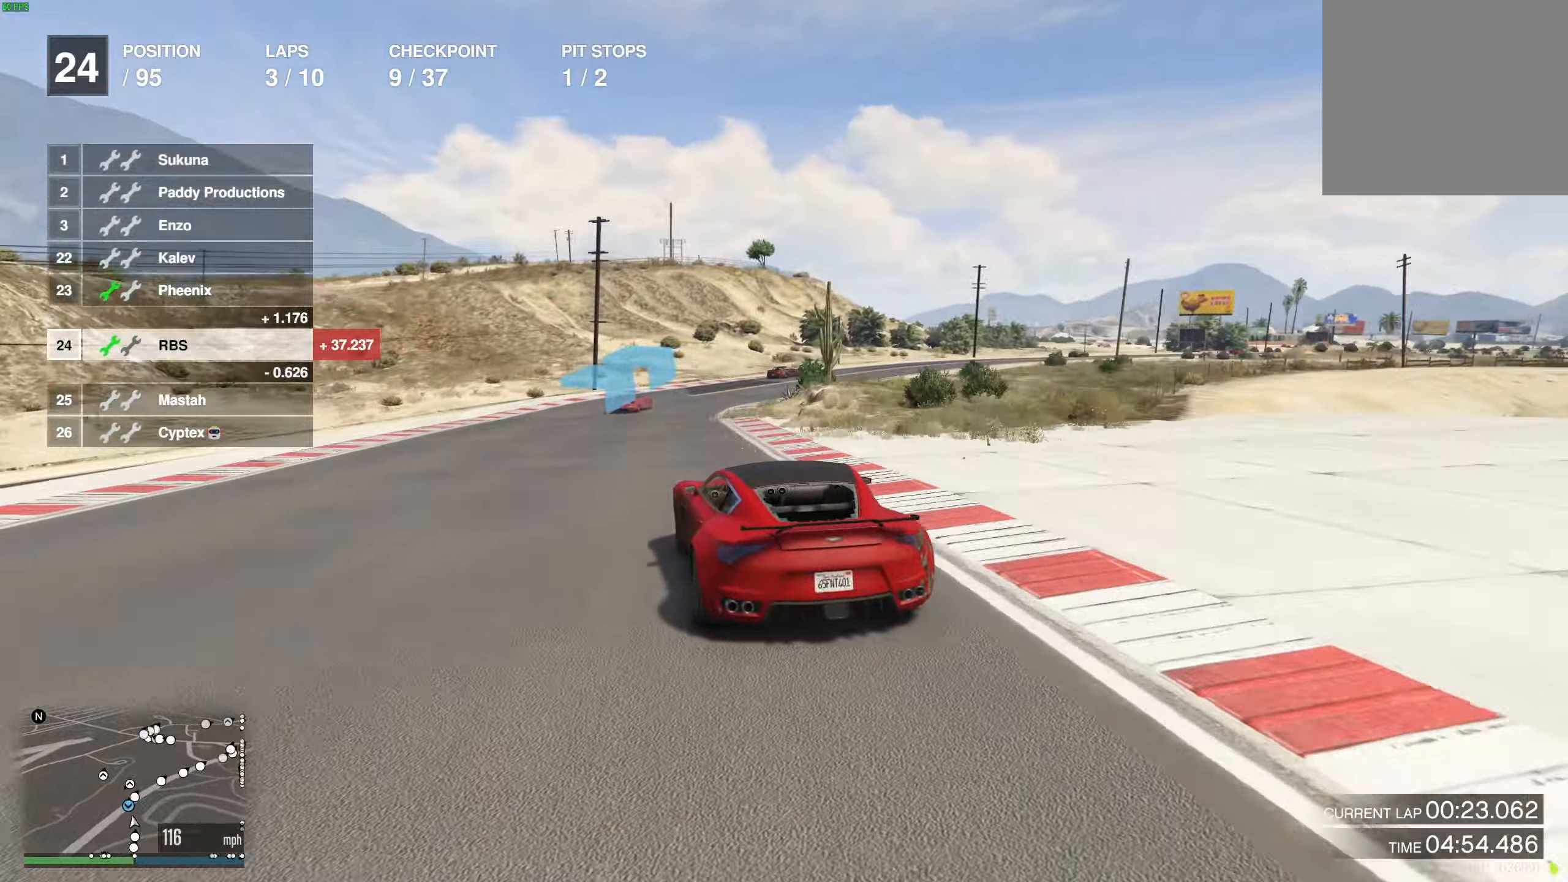
{"buttons": ["R2"], "left_stick": "right", "right_stick": "center", "events": [[50, "left_stick", "right"], [200, "left_stick", "center"], [300, "left_stick", "right"]]}
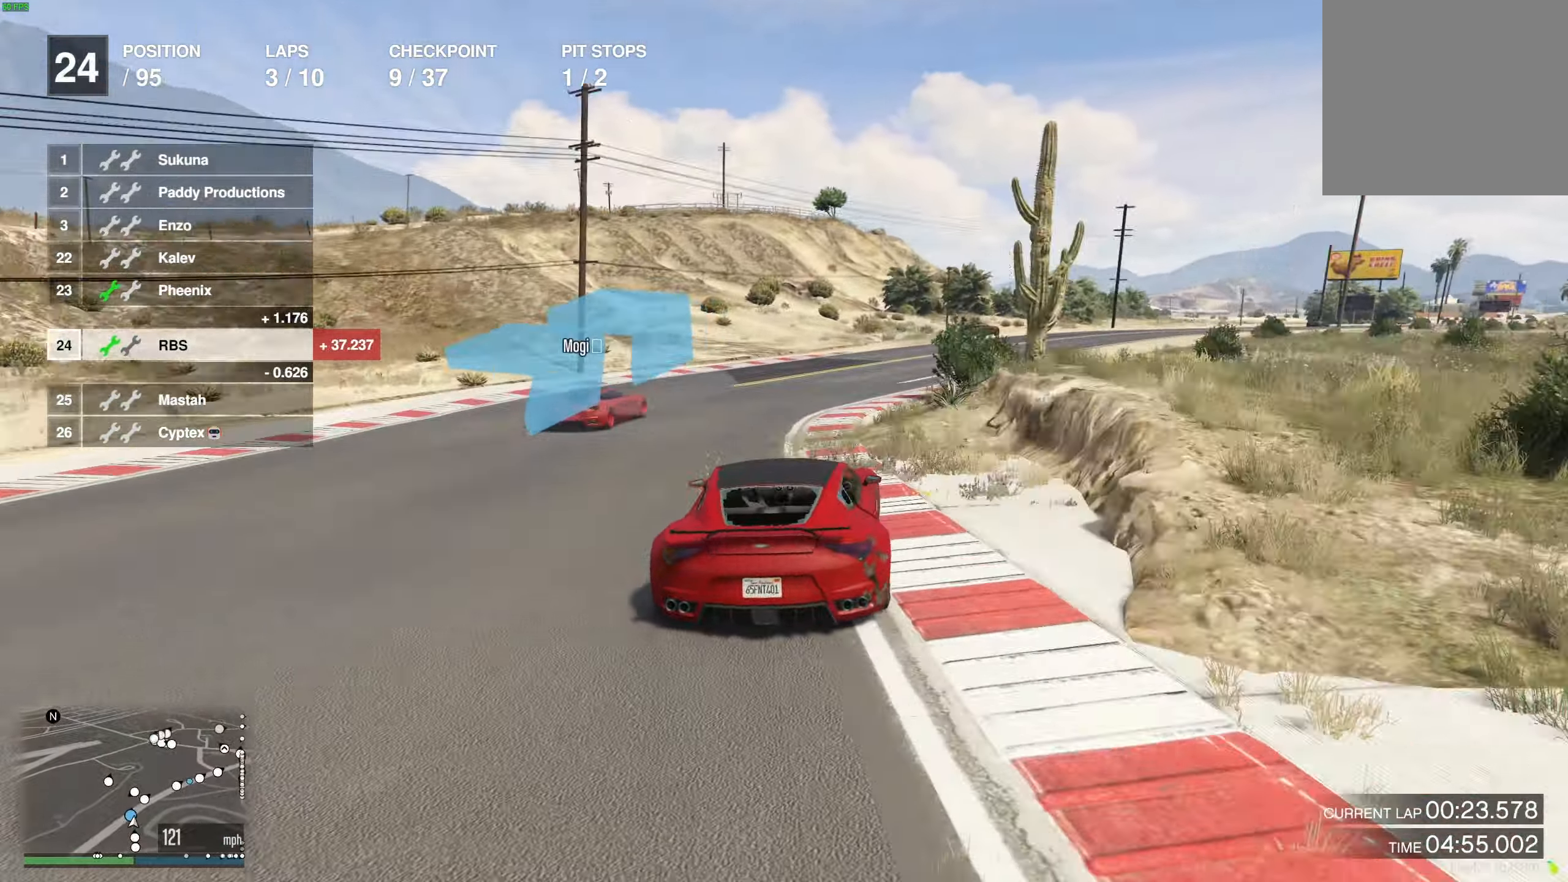
{"buttons": ["R2"], "left_stick": "right", "right_stick": "center", "events": [[17, "left_stick", "center"], [100, "left_stick", "right"], [217, "left_stick", "center"], [283, "left_stick", "right"]]}
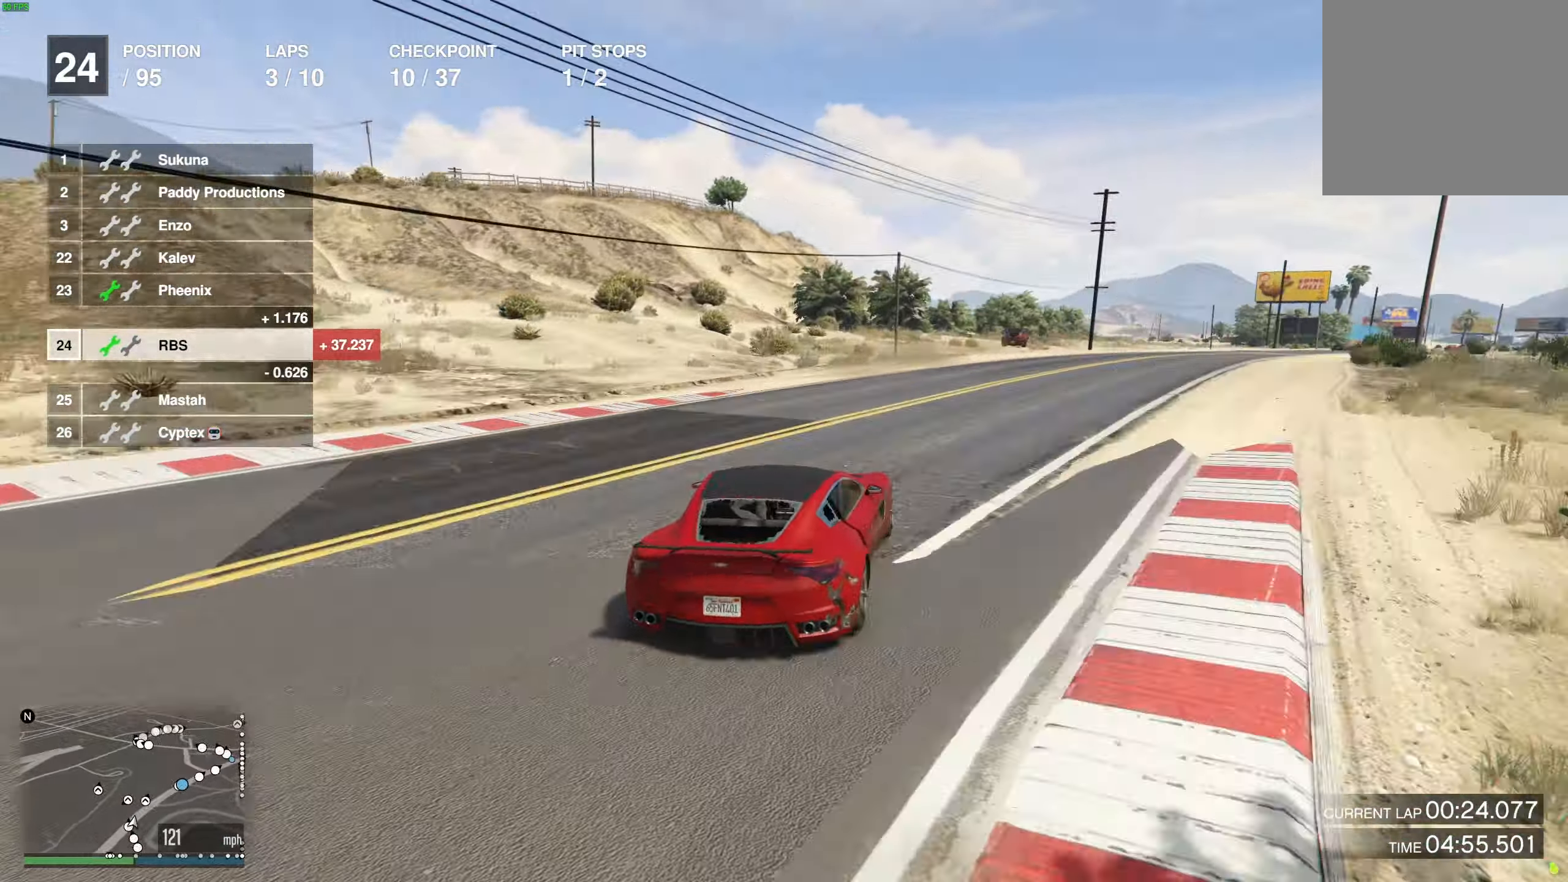
{"buttons": [], "left_stick": "right", "right_stick": "center", "events": [[283, "R2", "up"], [283, "left_stick", "center"], [333, "left_stick", "right"]]}
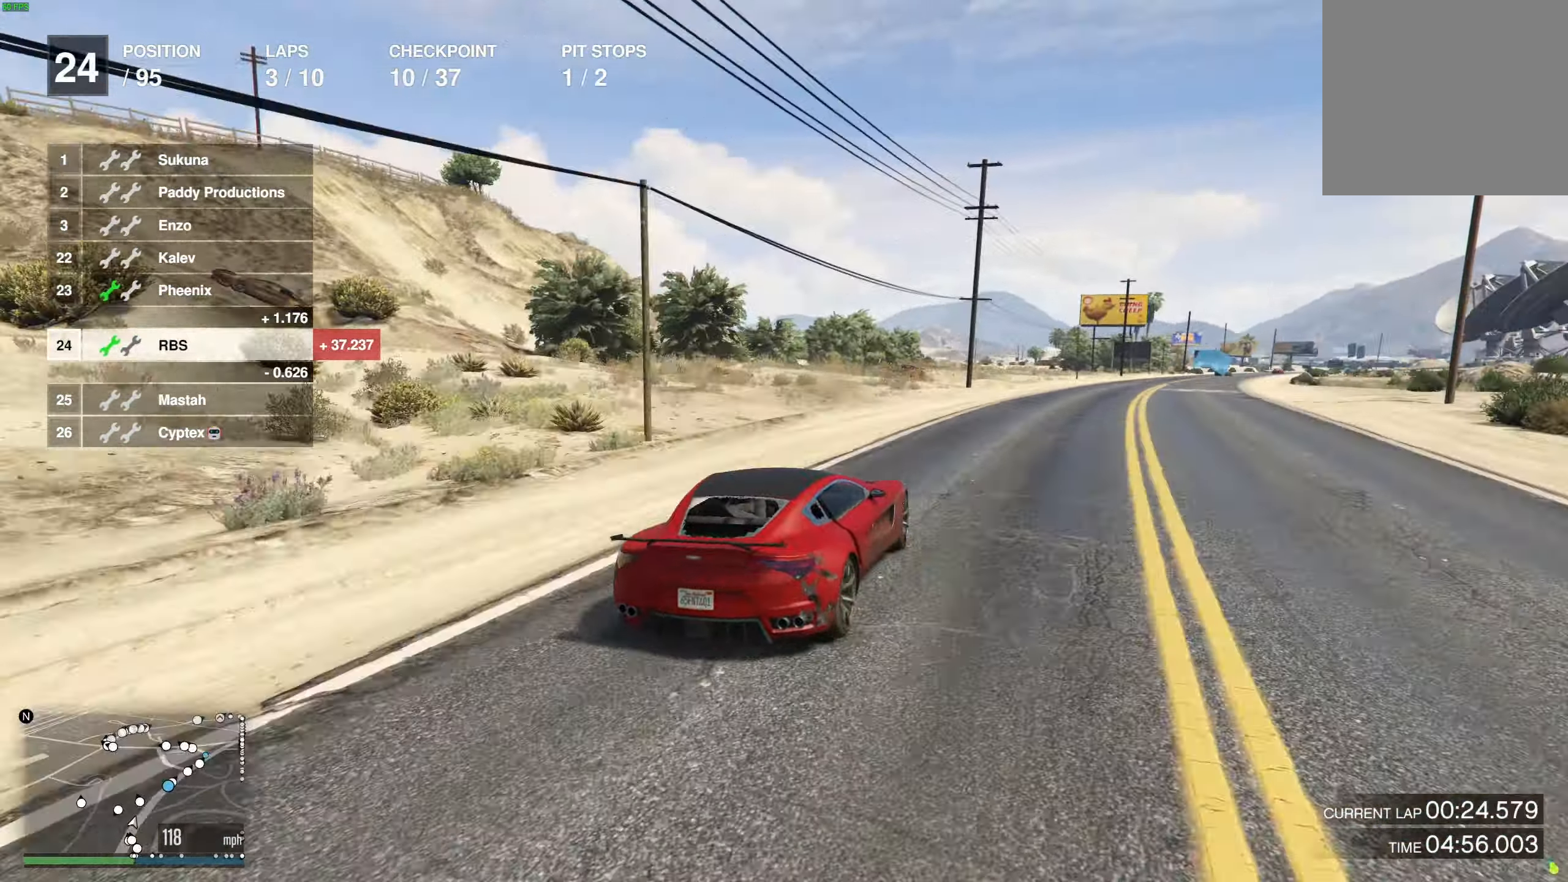
{"buttons": ["R2"], "left_stick": "right", "right_stick": "center", "events": [[217, "R2", "down"], [250, "left_stick", "left"], [417, "left_stick", "right"]]}
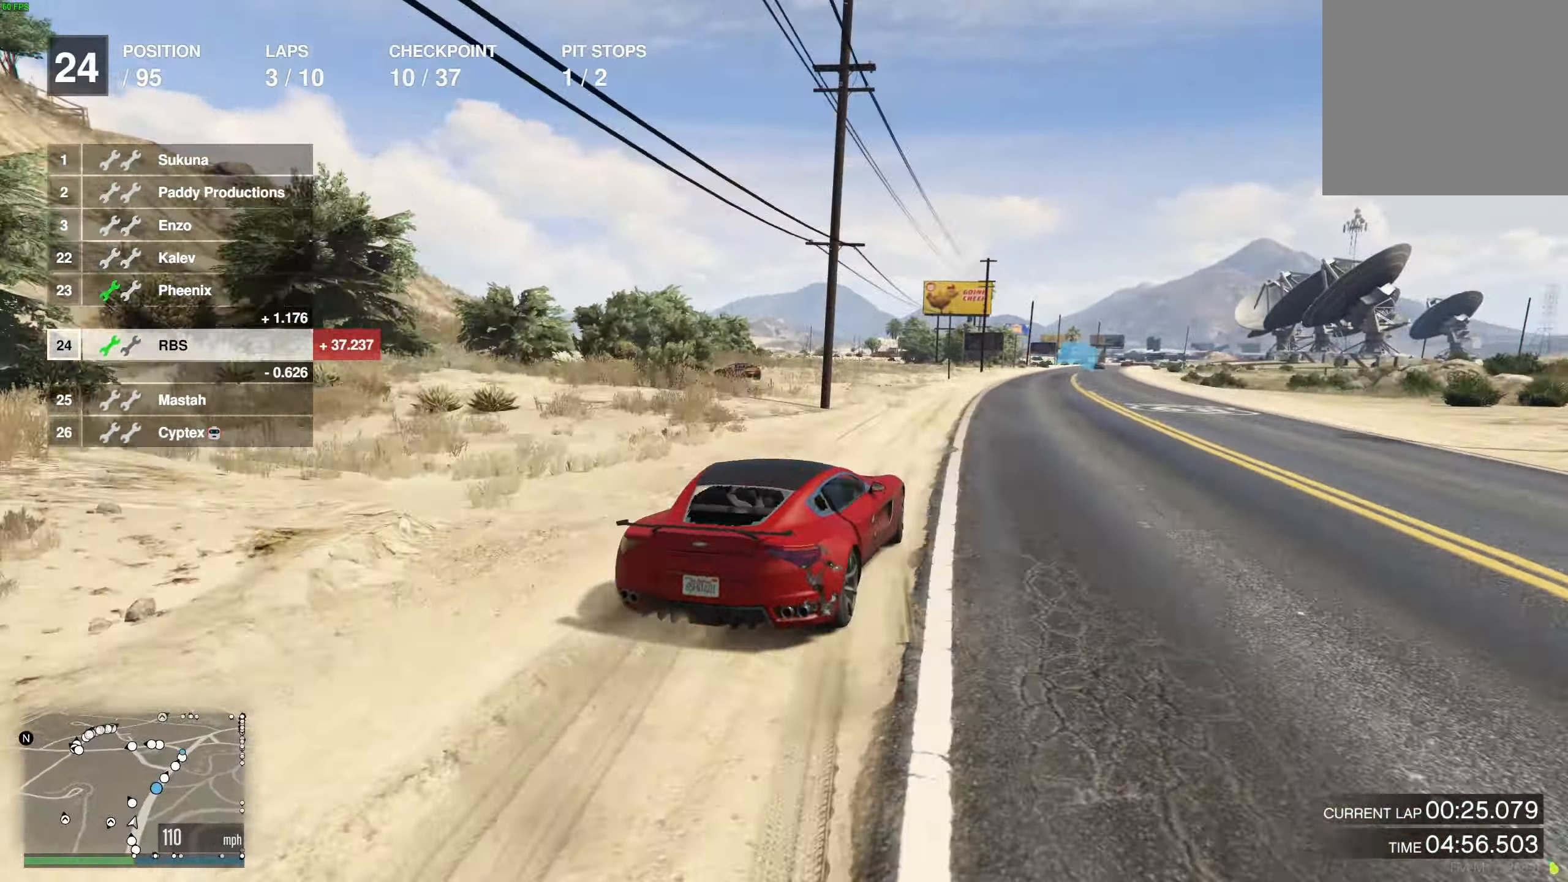
{"buttons": ["R2"], "left_stick": "center", "right_stick": "center", "events": [[433, "left_stick", "center"]]}
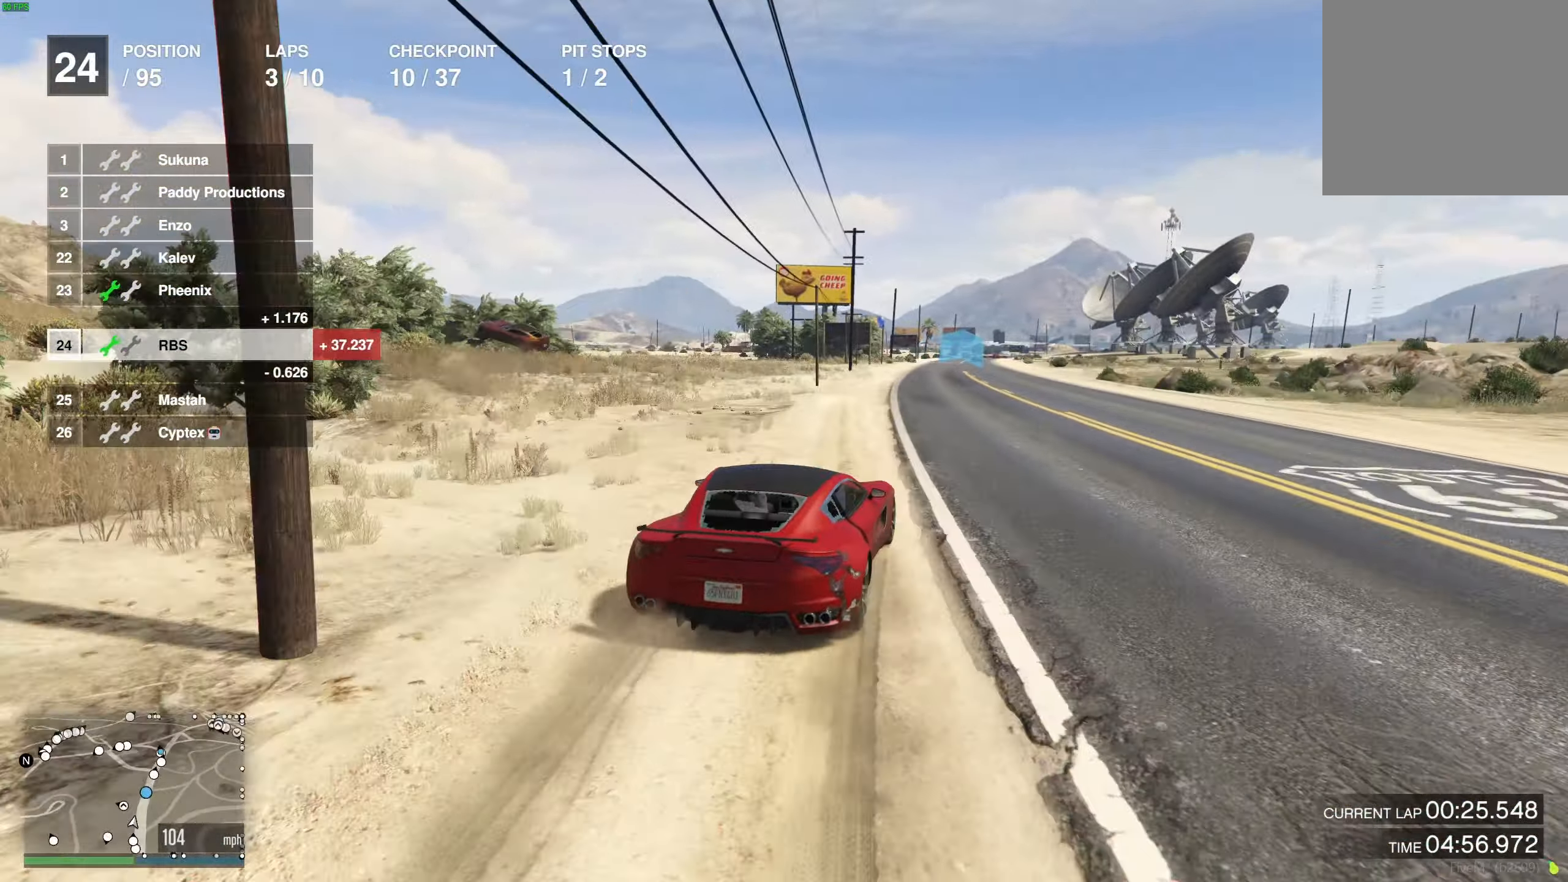
{"buttons": ["R2"], "left_stick": "center", "right_stick": "center", "events": [[417, "left_stick", "up-left"], [500, "left_stick", "center"]]}
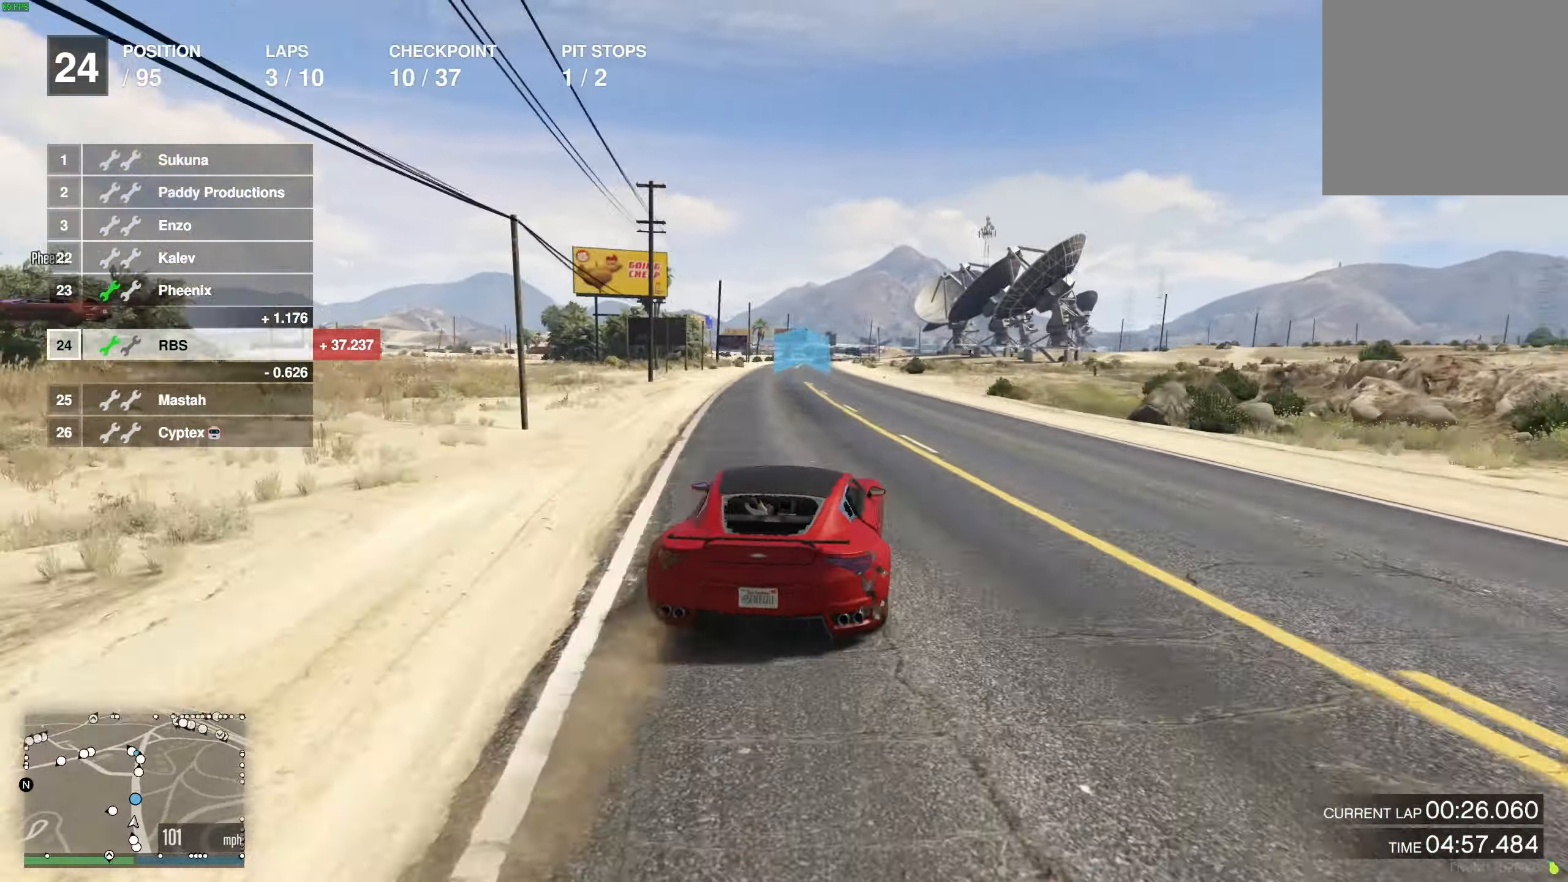
{"buttons": ["R2"], "left_stick": "center", "right_stick": "center", "events": [[100, "left_stick", "up-left"], [200, "left_stick", "center"]]}